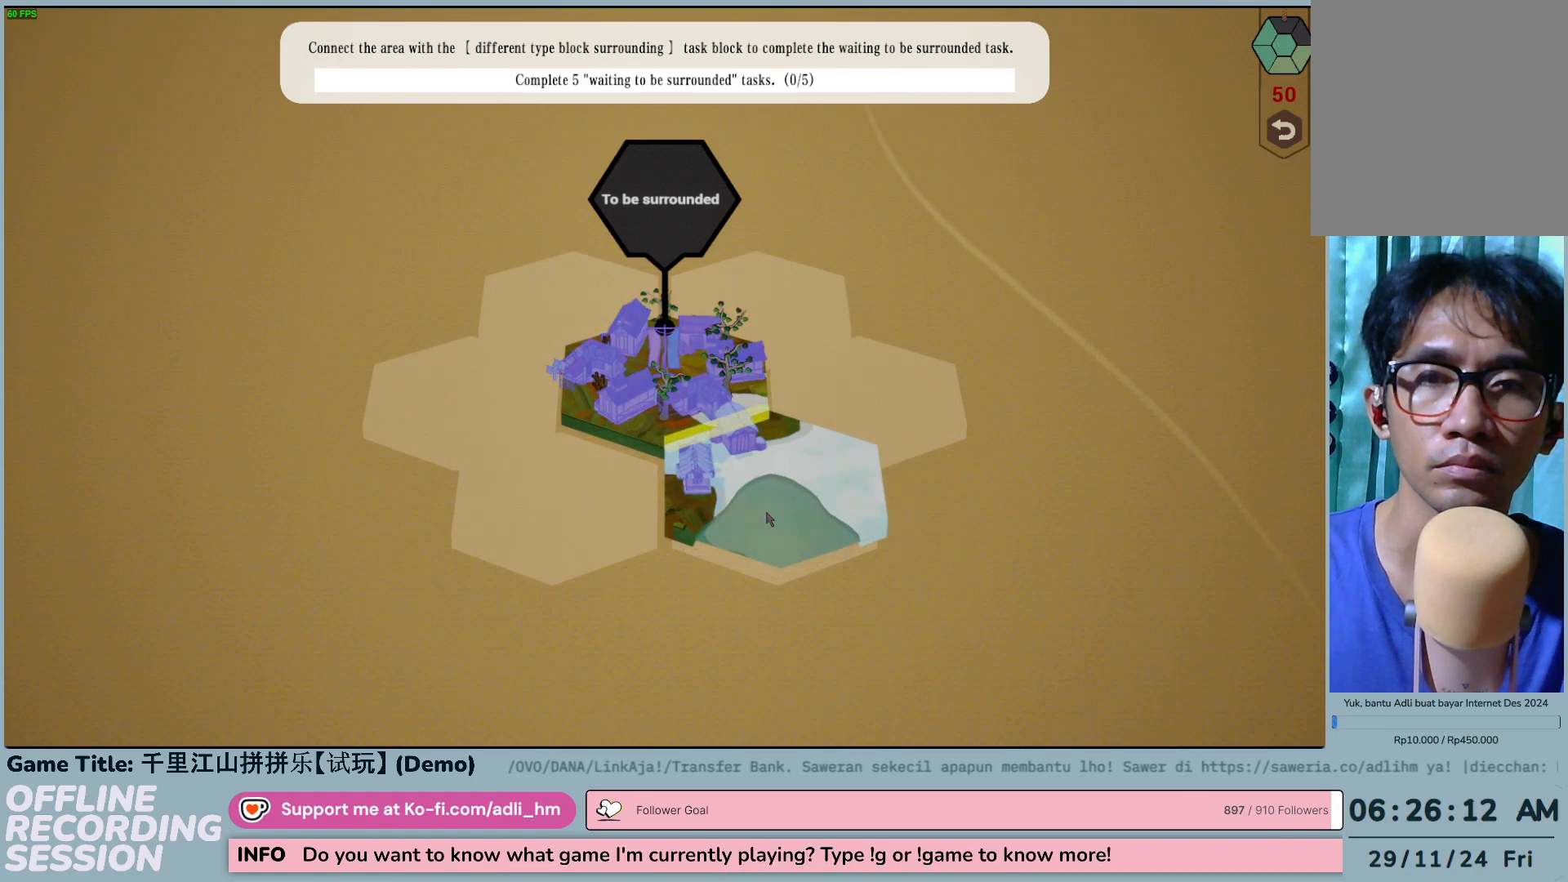
Gameplay with keyboard and mouse; each line is a JSON object with the keys and mouse buttons held at the frame after it. "events" lists presses ("down") and releases ("up") of "0", "1", "2", "3", "4", "5", "6", "7", "8", "9", "a", "alt", "b", "c", "caps_lock", "ctrl", "d", "down", "e", "escape", "f", "f1", "f2", "f3", "f4", "f5", "f6", "f7", "f8", "g", "h", "i", "j", "k", "l", "left", "m", "n", "o", "p", "q", "r", "return", "right", "s", "shift", "space", "t", "tab", "tilde", "u", "up", "v", "w", "x", "y", "z", "mouse_left", "mouse_wheel" and "mouse_right" between this image and that frame as [ms after this image, input, new state], when the widget could be followed in between. "mouse_left", "mouse_wheel", "mouse_right" = the "left", "wheel", "right" buttons of the "mouse" list. No other keys are recorded. "wheel" means that the mouse wheel is clicked or scrolled. Not read: mouse_move.
{"keys": [], "mouse": ["left"], "events": [[250, "mouse_left", "down"]]}
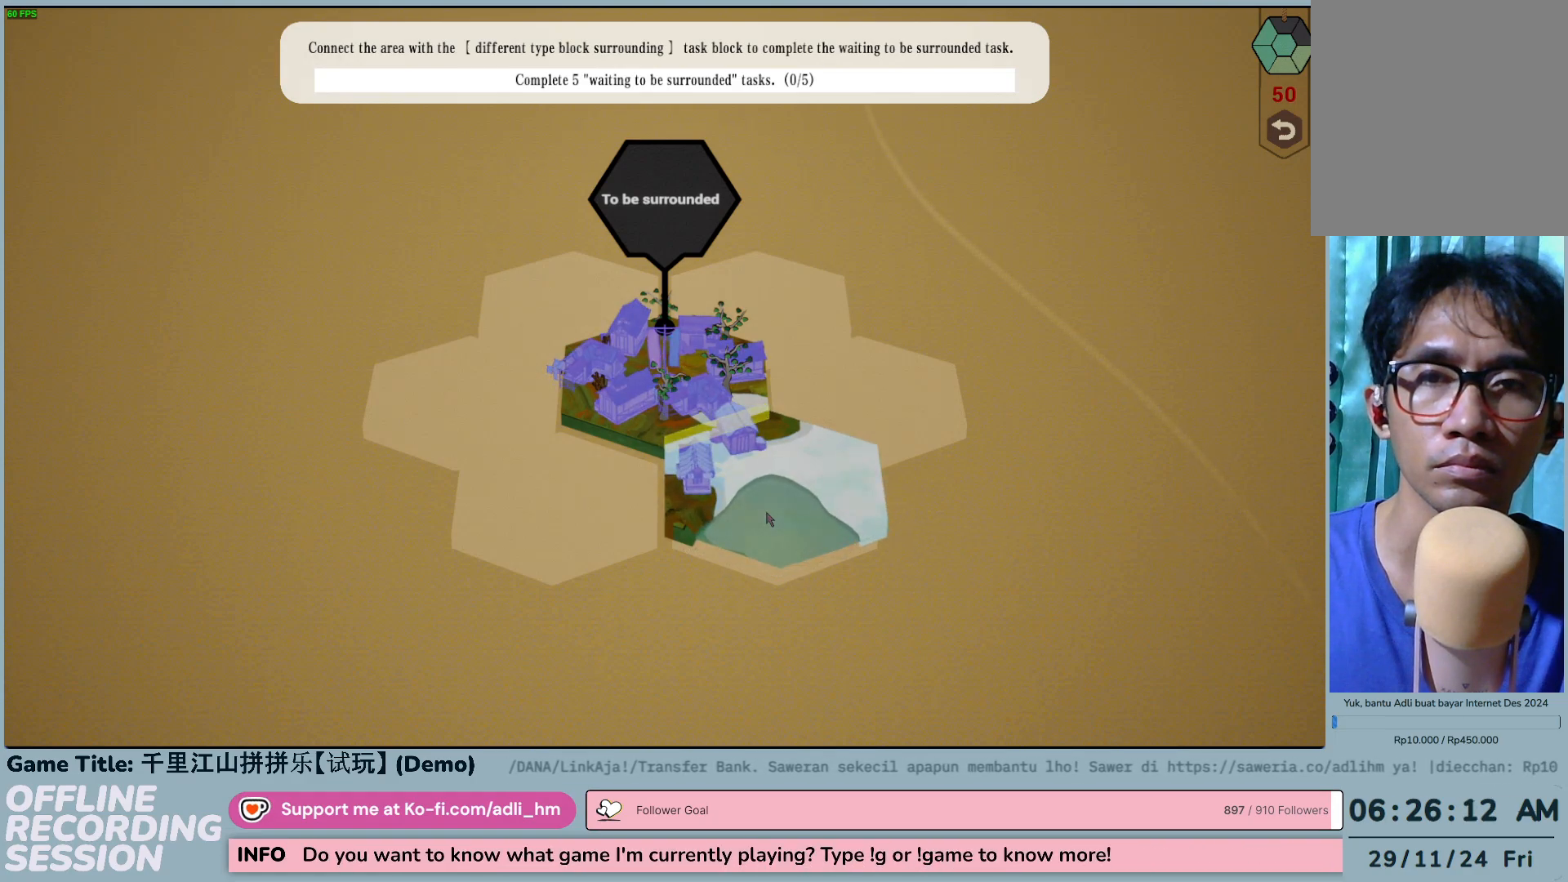
{"keys": [], "mouse": [], "events": [[250, "mouse_left", "up"]]}
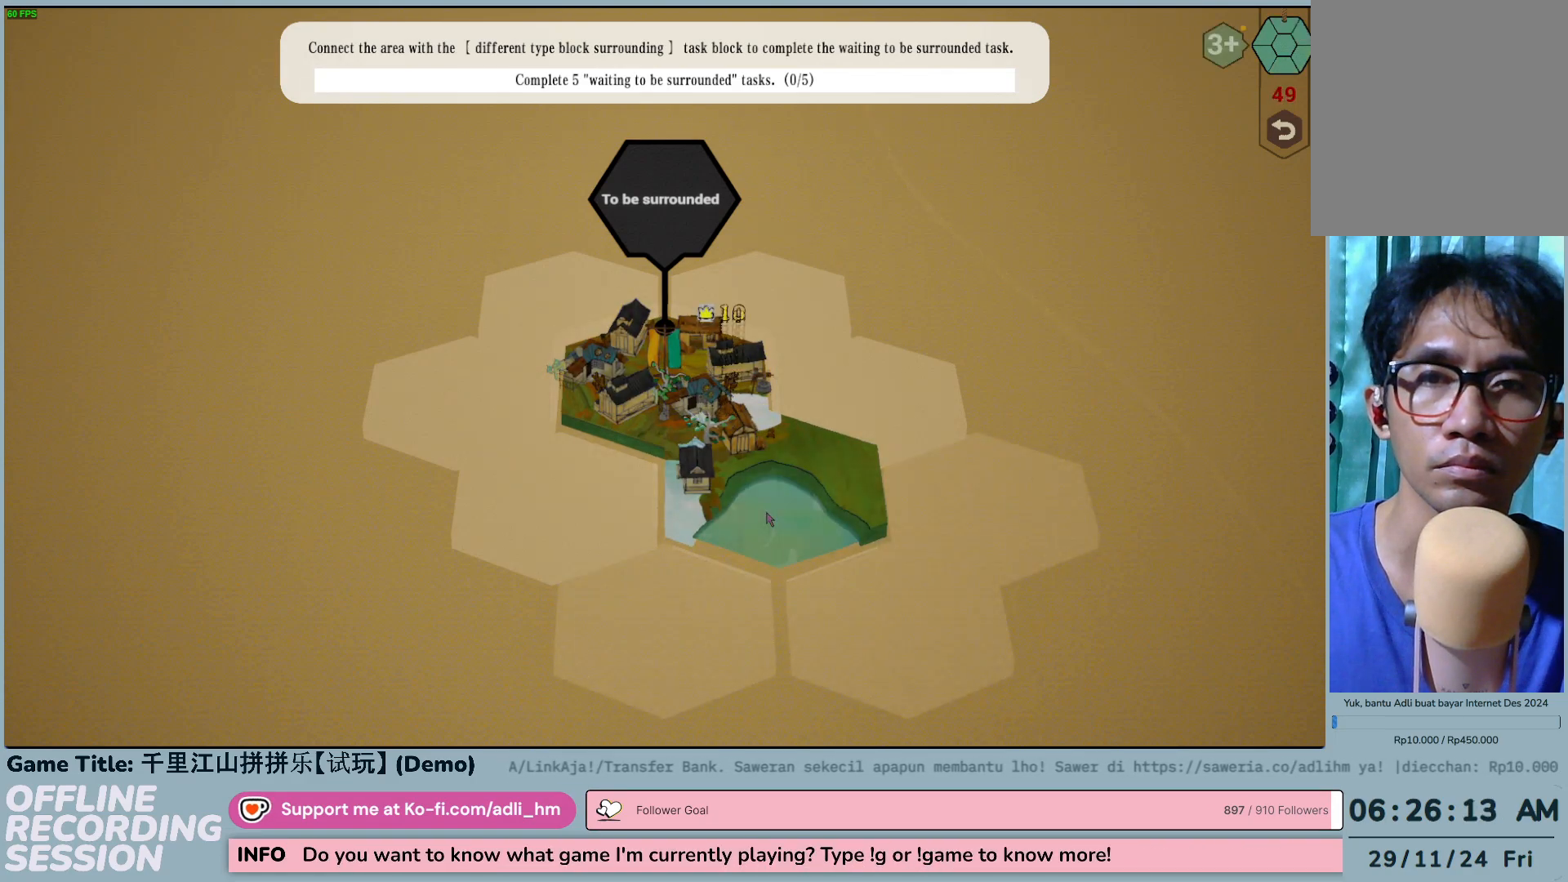
{"keys": [], "mouse": [], "events": []}
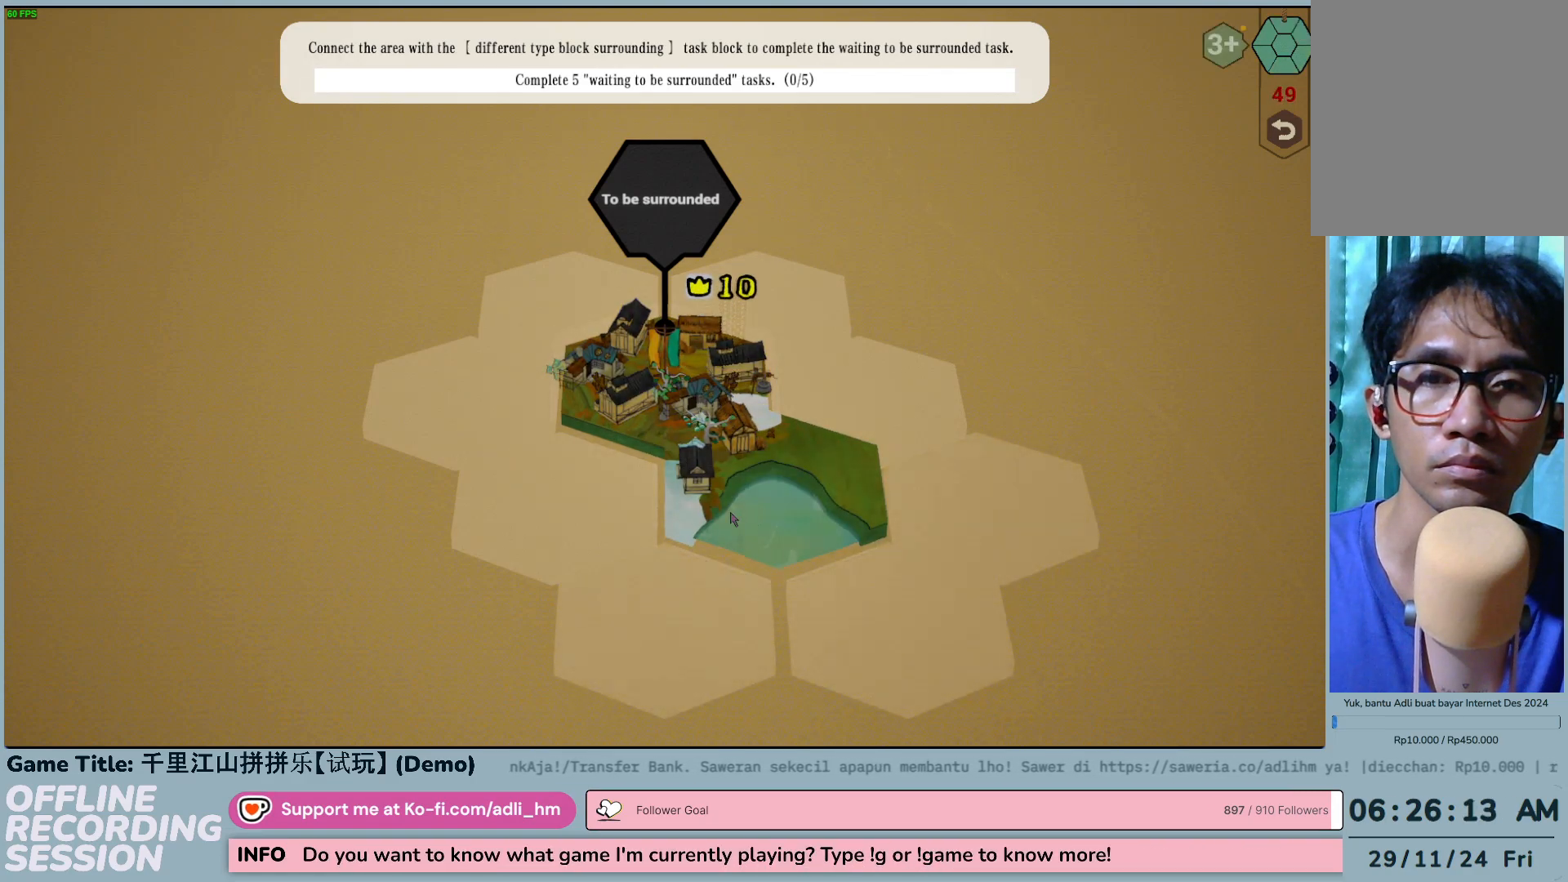
{"keys": [], "mouse": [], "events": []}
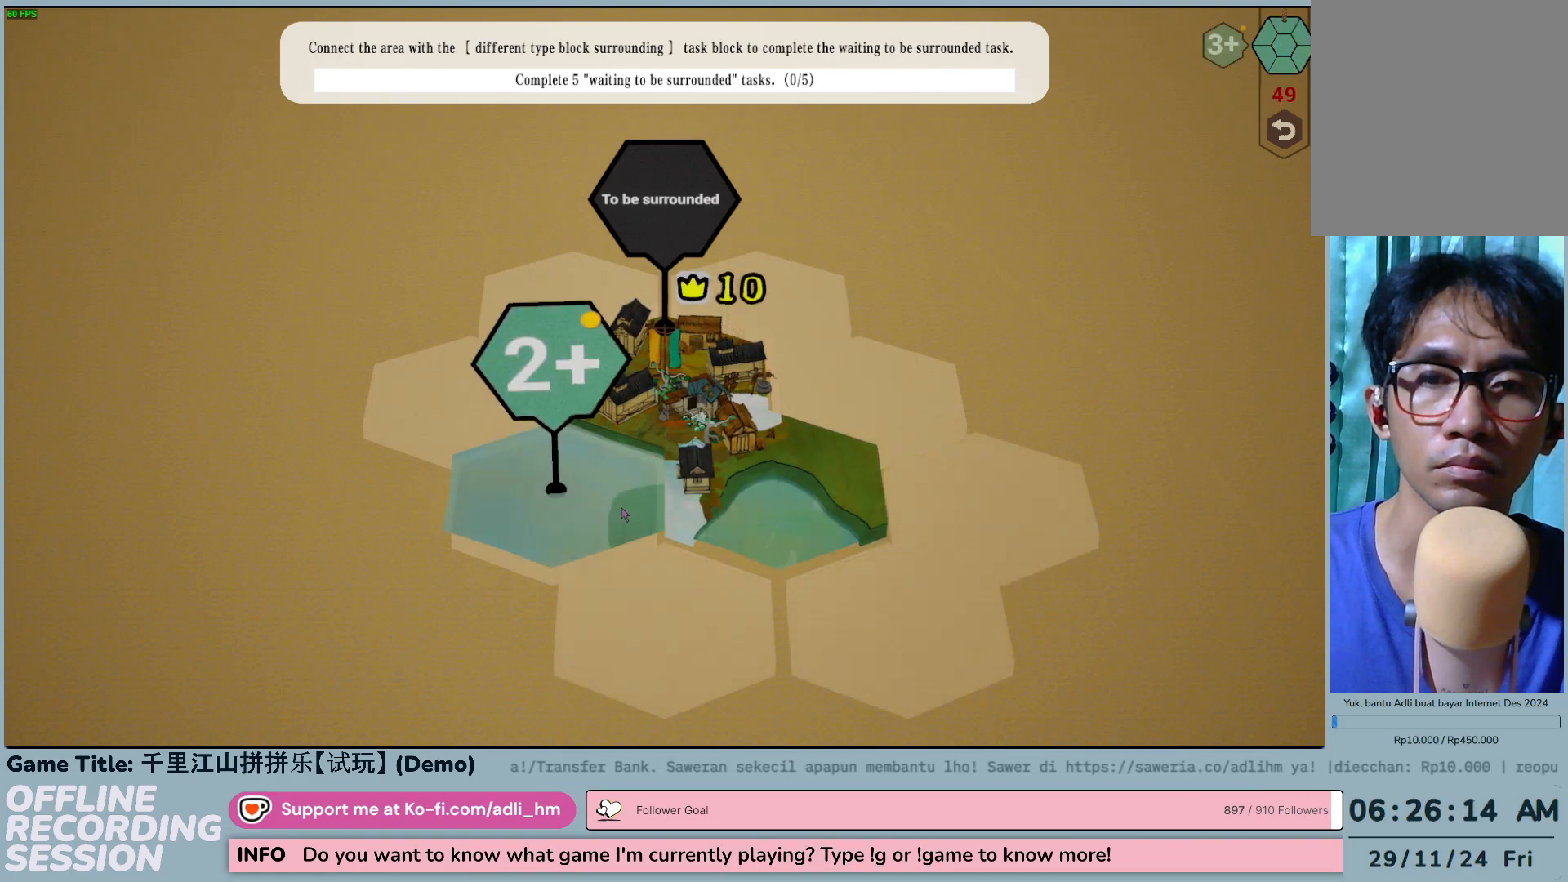
{"keys": [], "mouse": [], "events": []}
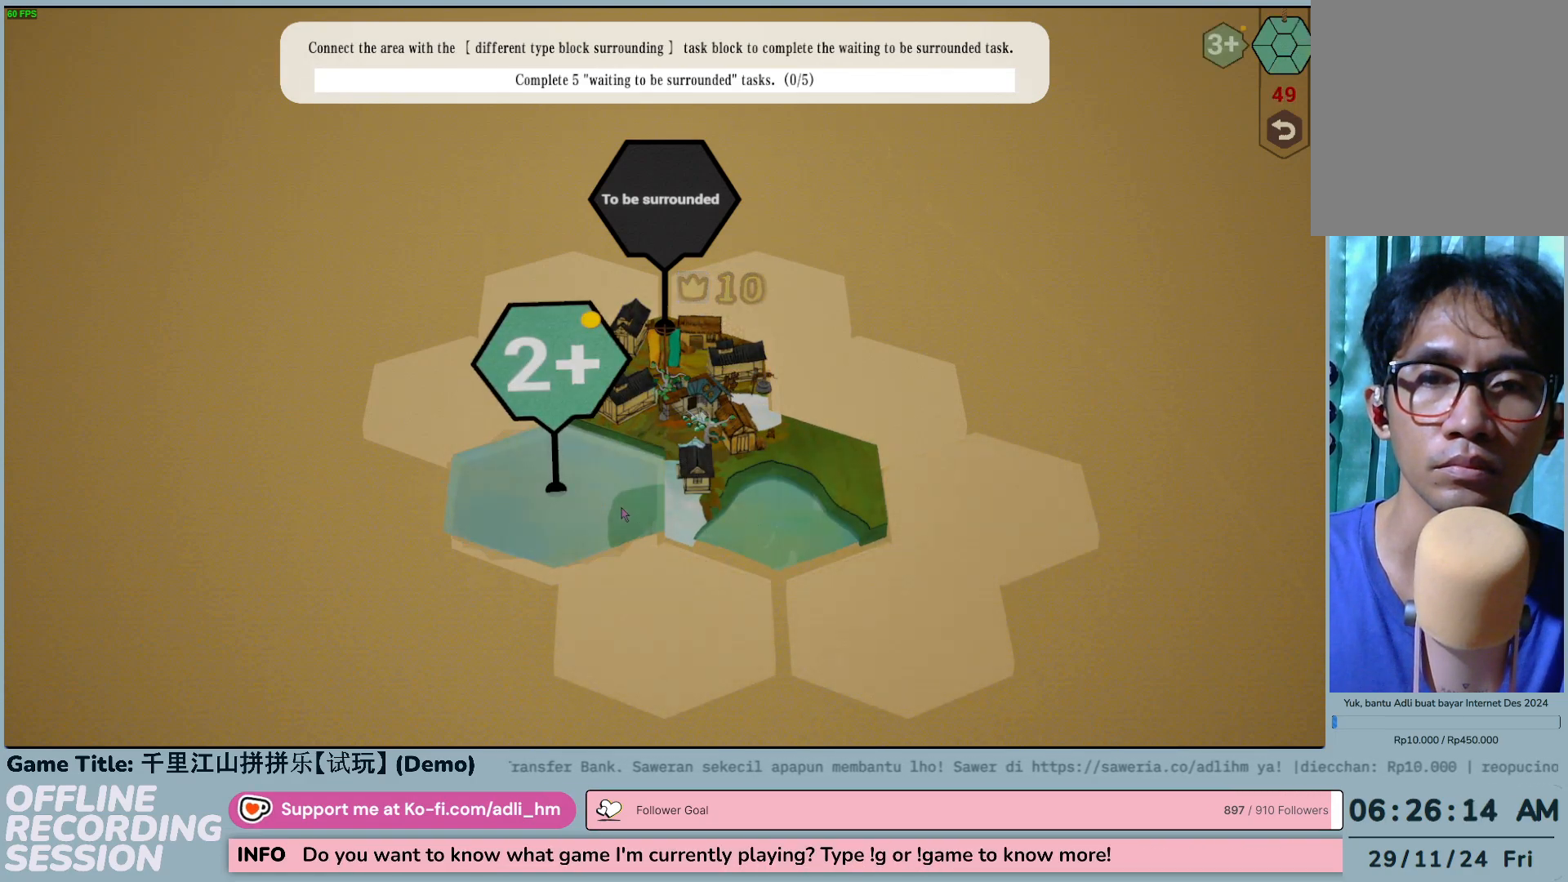
{"keys": [], "mouse": ["left"], "events": [[433, "mouse_left", "down"]]}
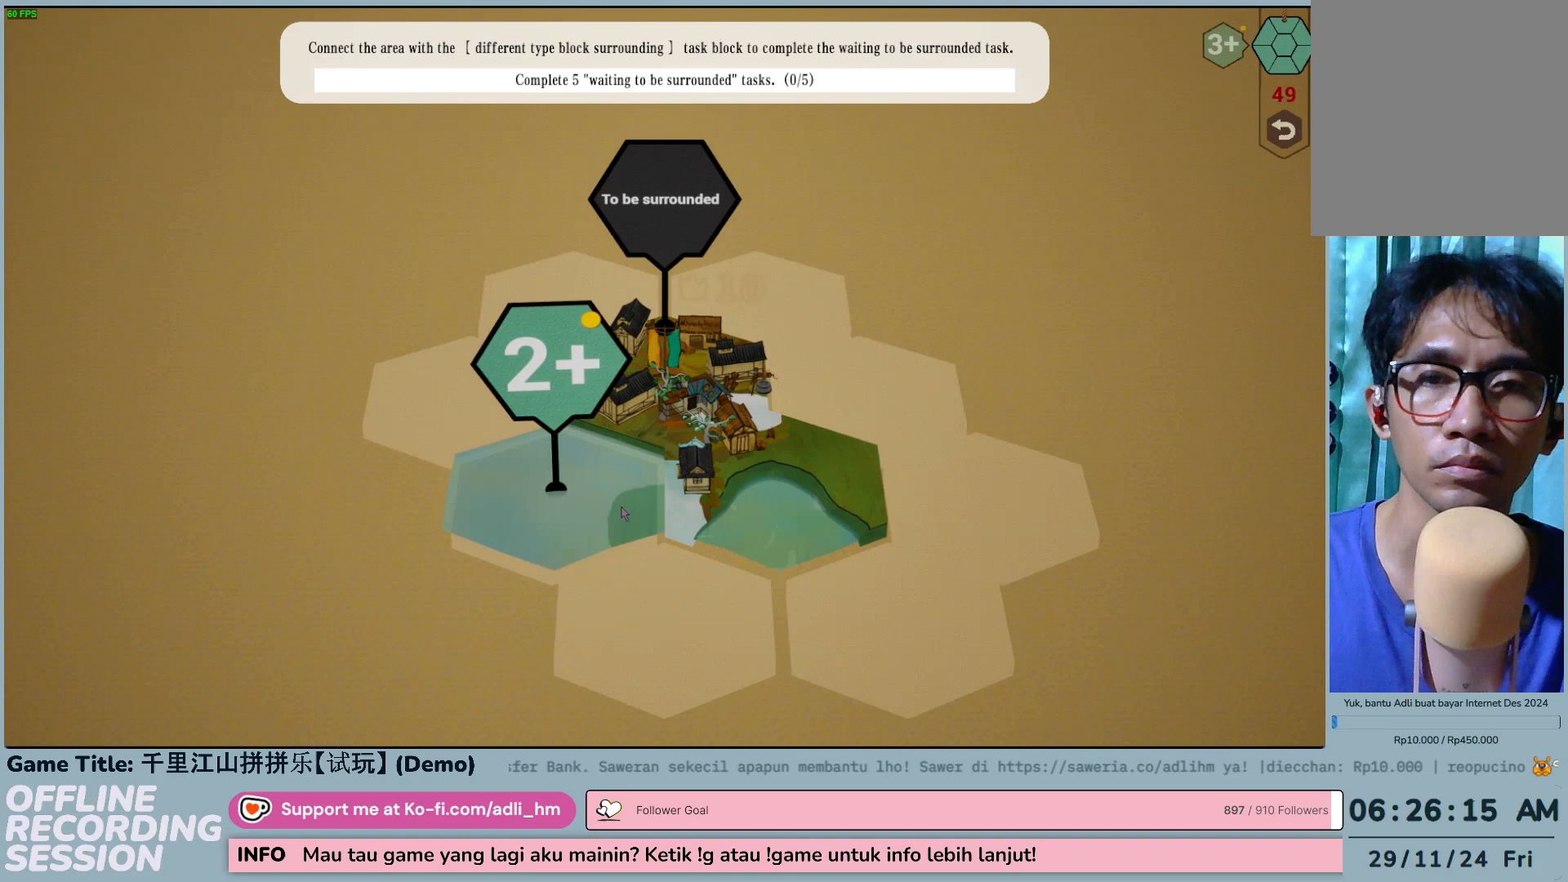
{"keys": [], "mouse": [], "events": [[217, "mouse_left", "up"]]}
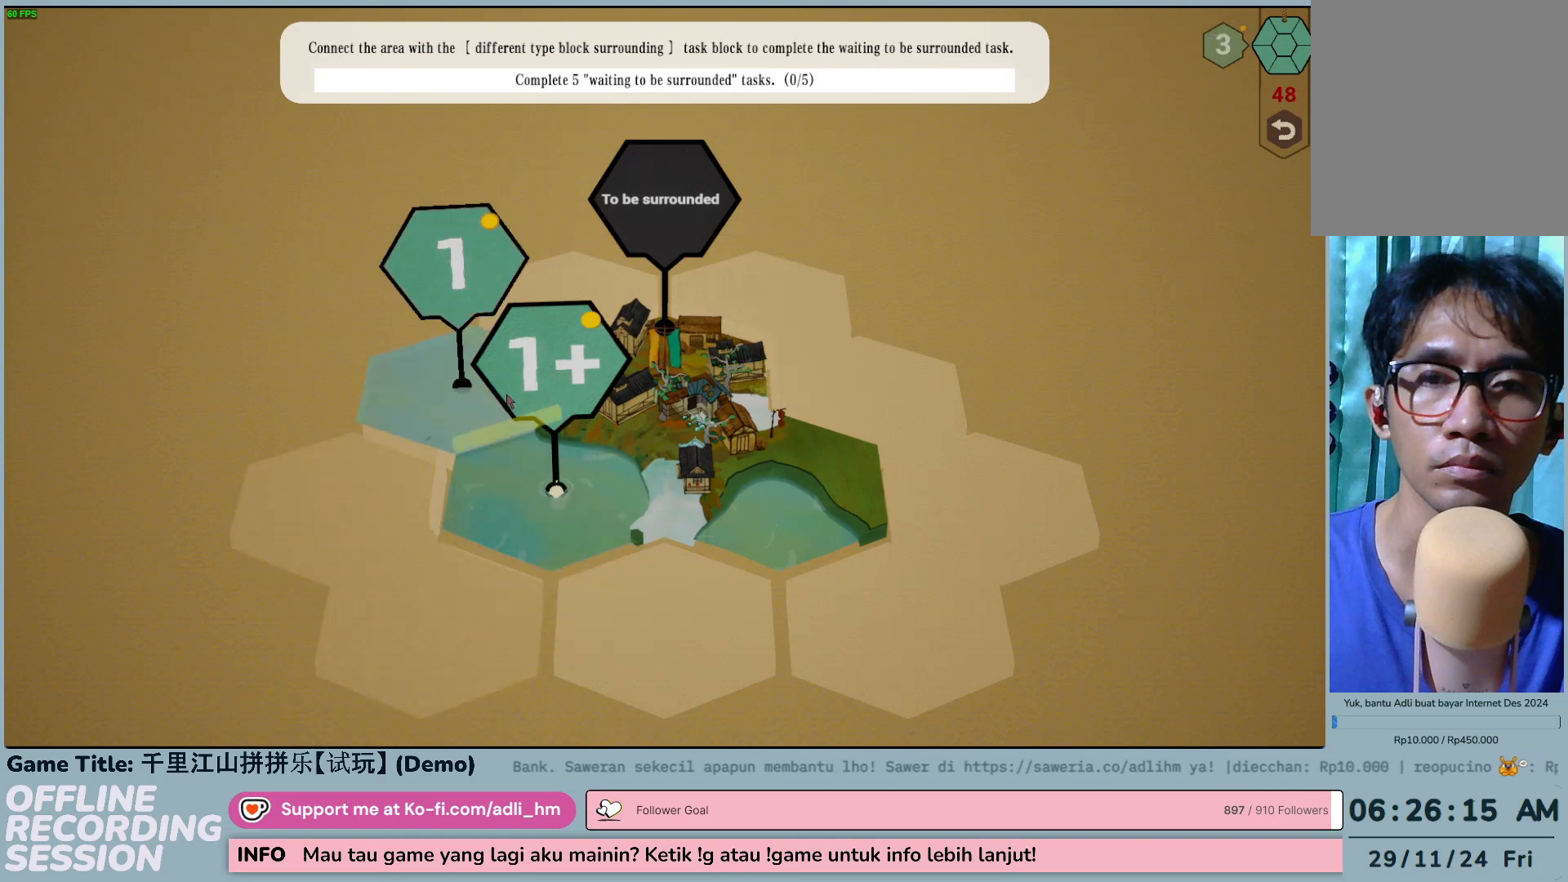
{"keys": [], "mouse": [], "events": []}
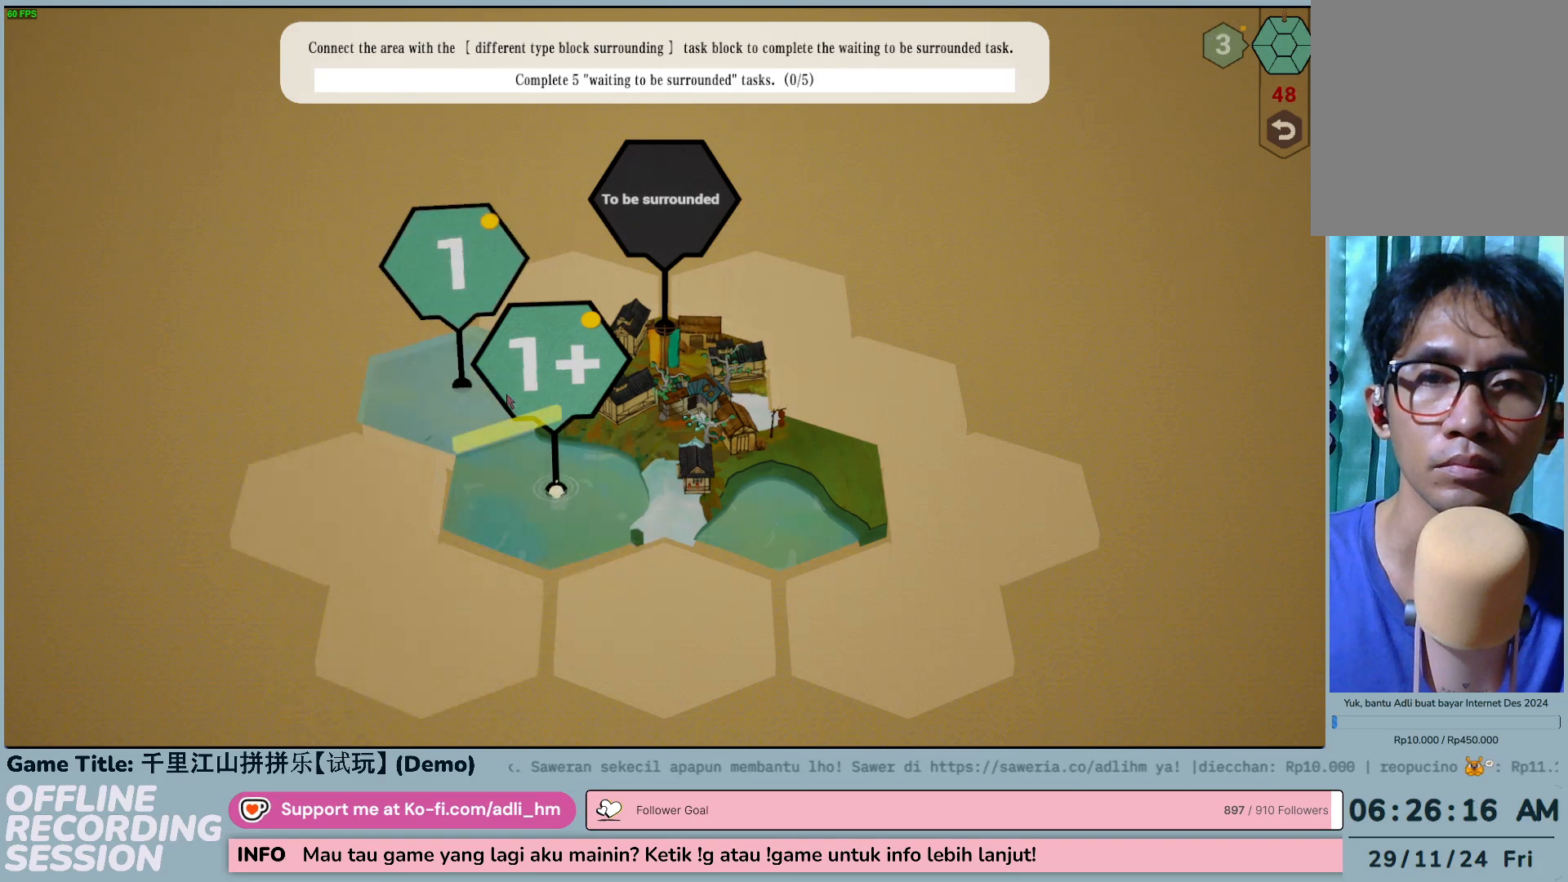
{"keys": [], "mouse": ["left"], "events": [[450, "mouse_left", "down"]]}
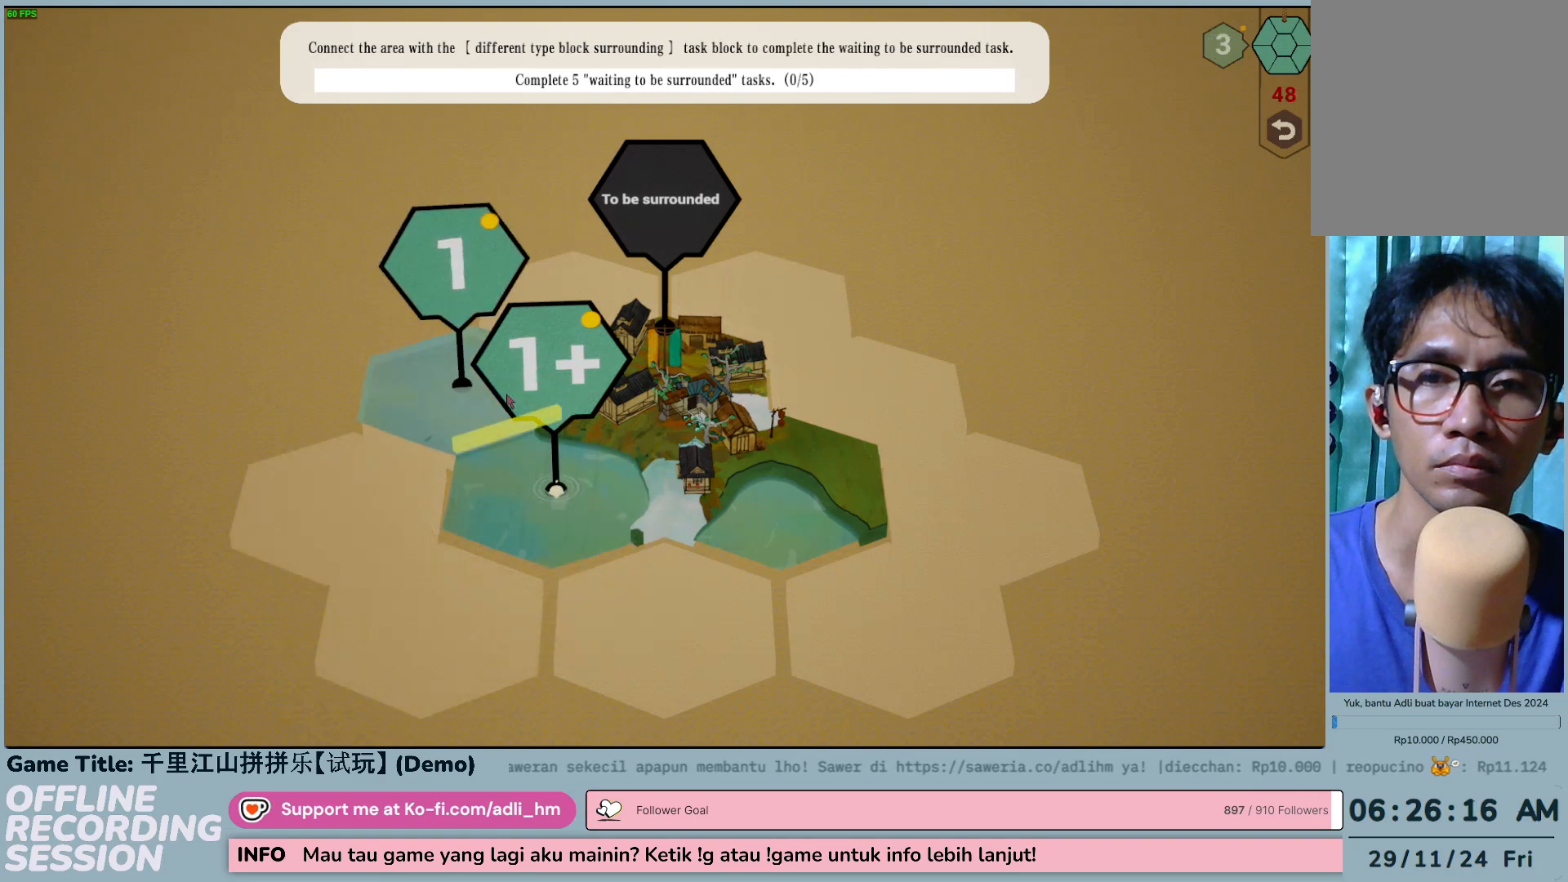
{"keys": [], "mouse": [], "events": [[217, "mouse_left", "up"]]}
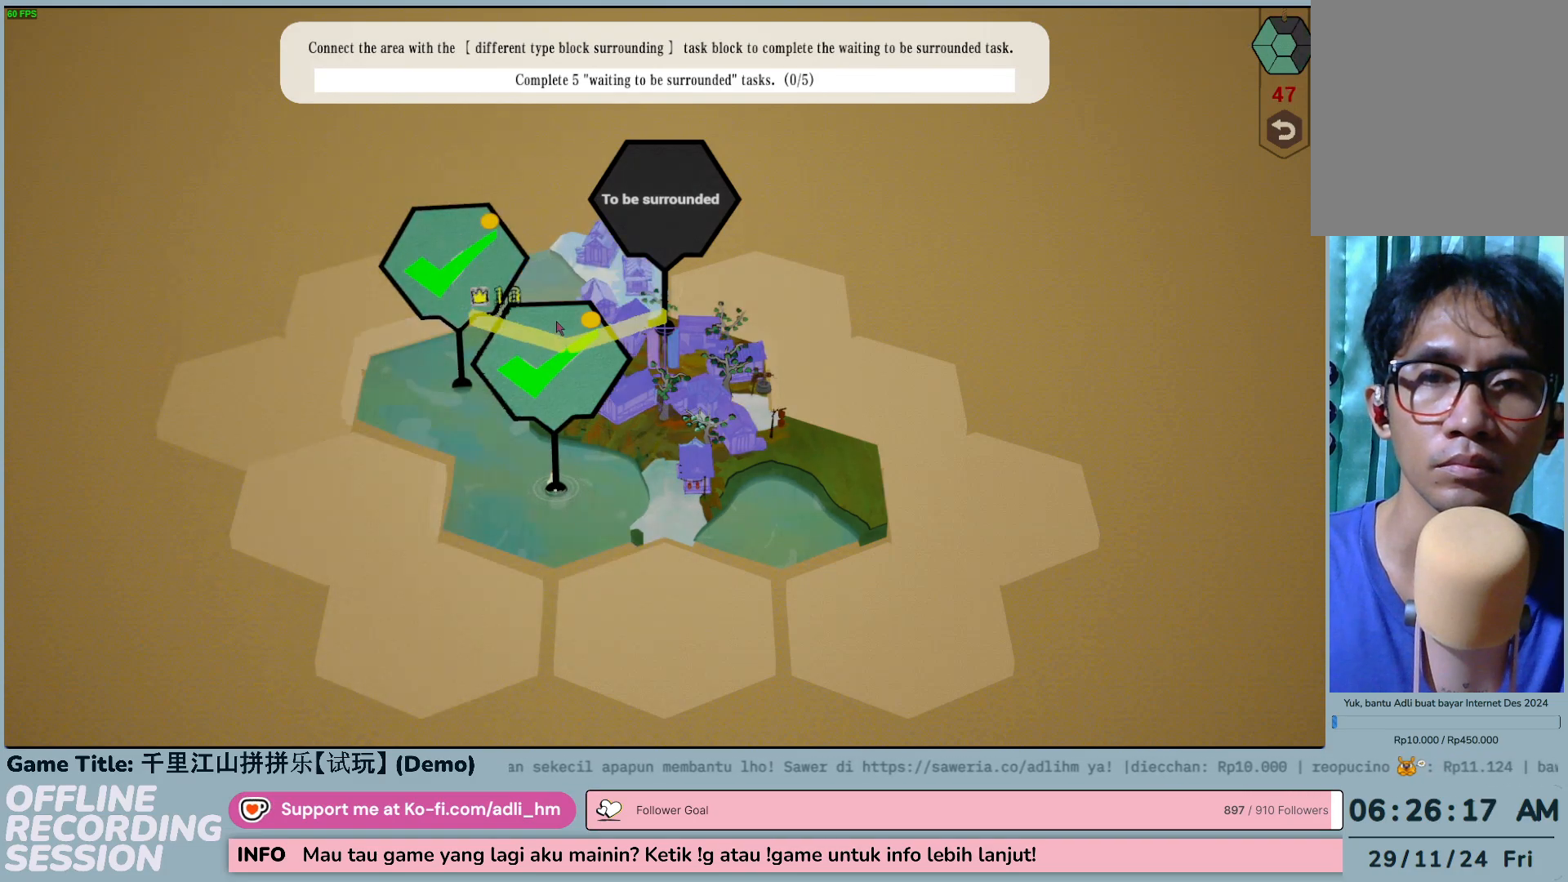
{"keys": [], "mouse": [], "events": []}
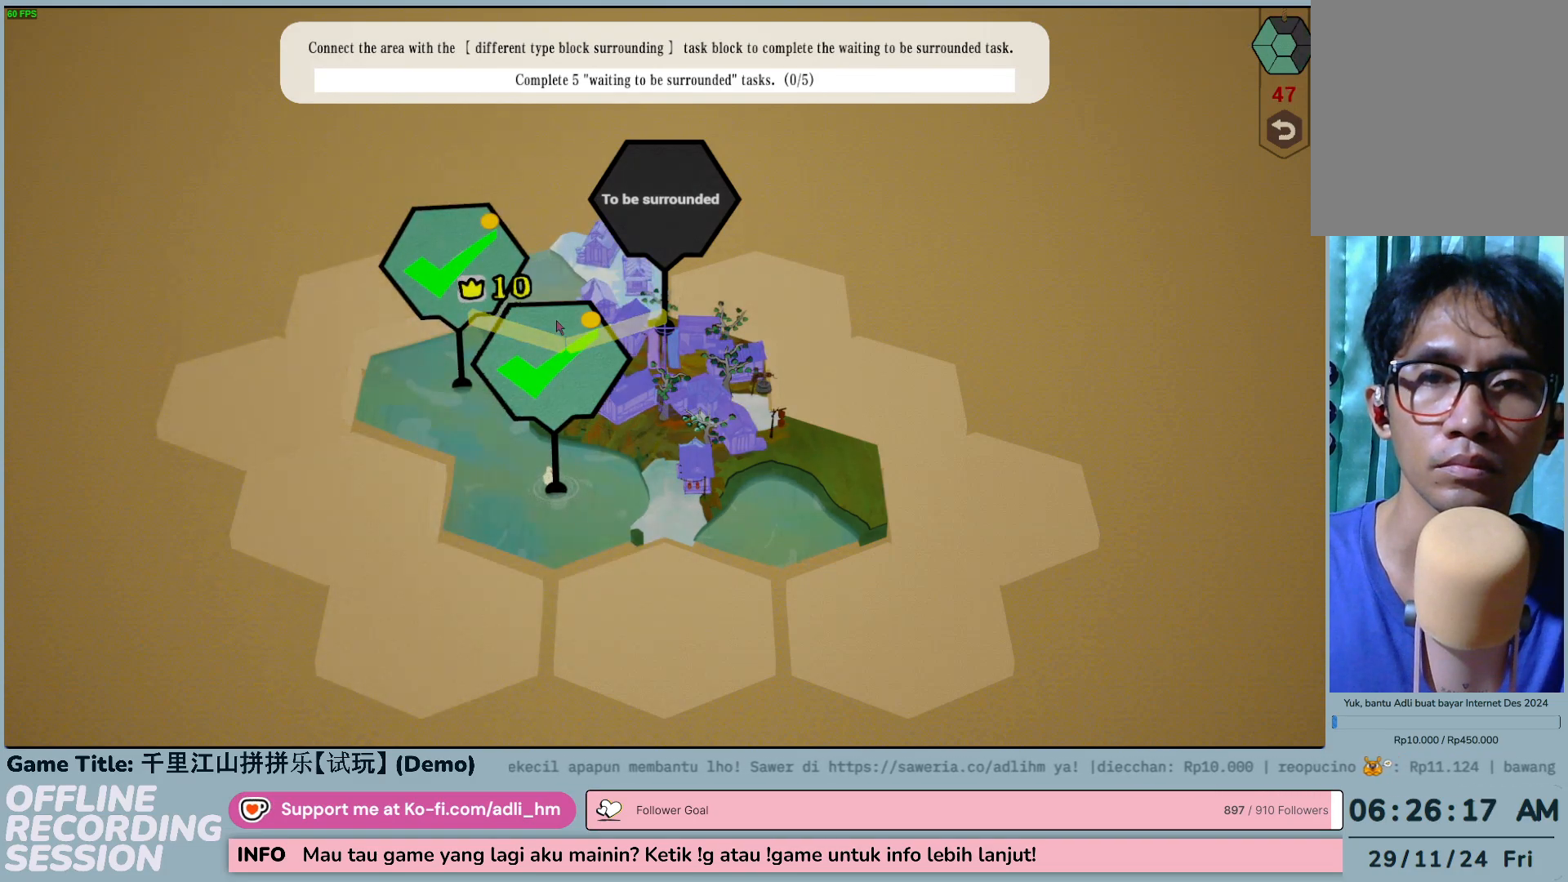
{"keys": [], "mouse": [], "events": [[183, "mouse_left", "down"], [450, "mouse_left", "up"]]}
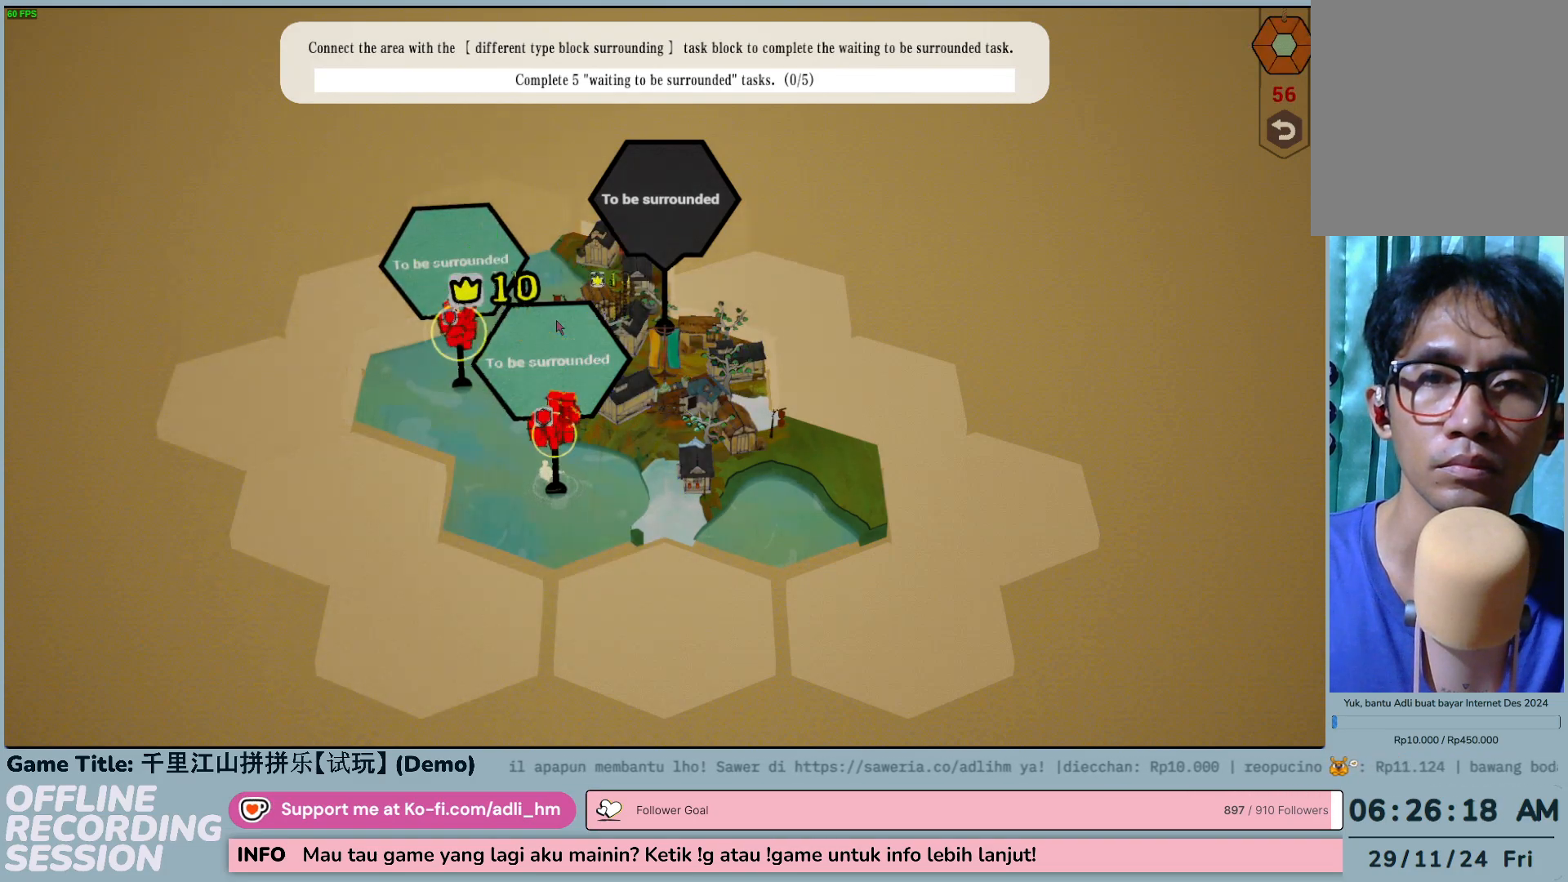
{"keys": [], "mouse": [], "events": []}
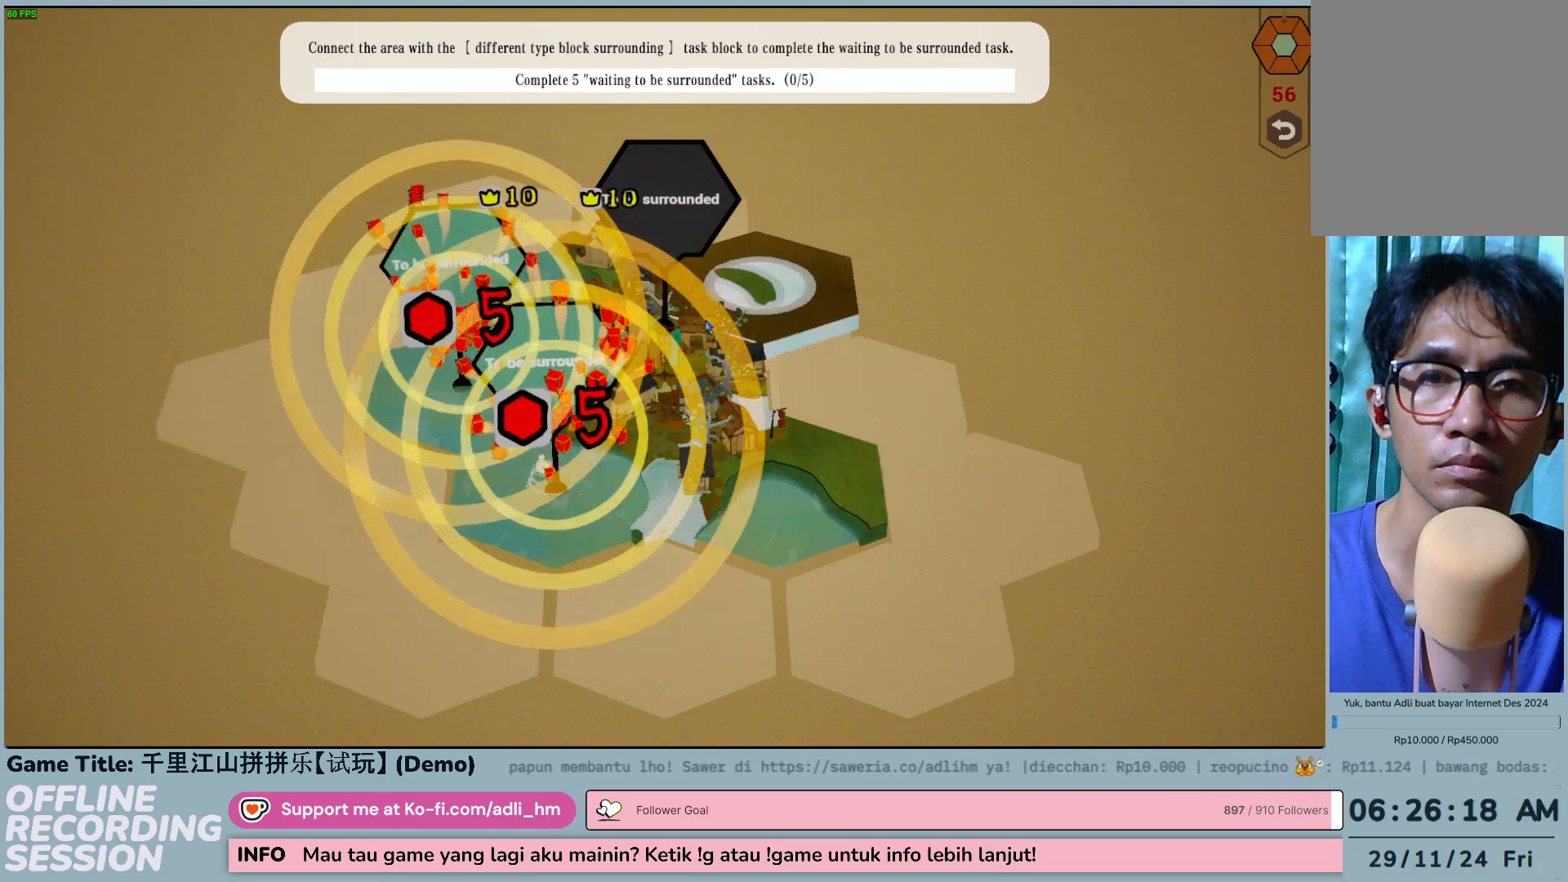
{"keys": [], "mouse": [], "events": []}
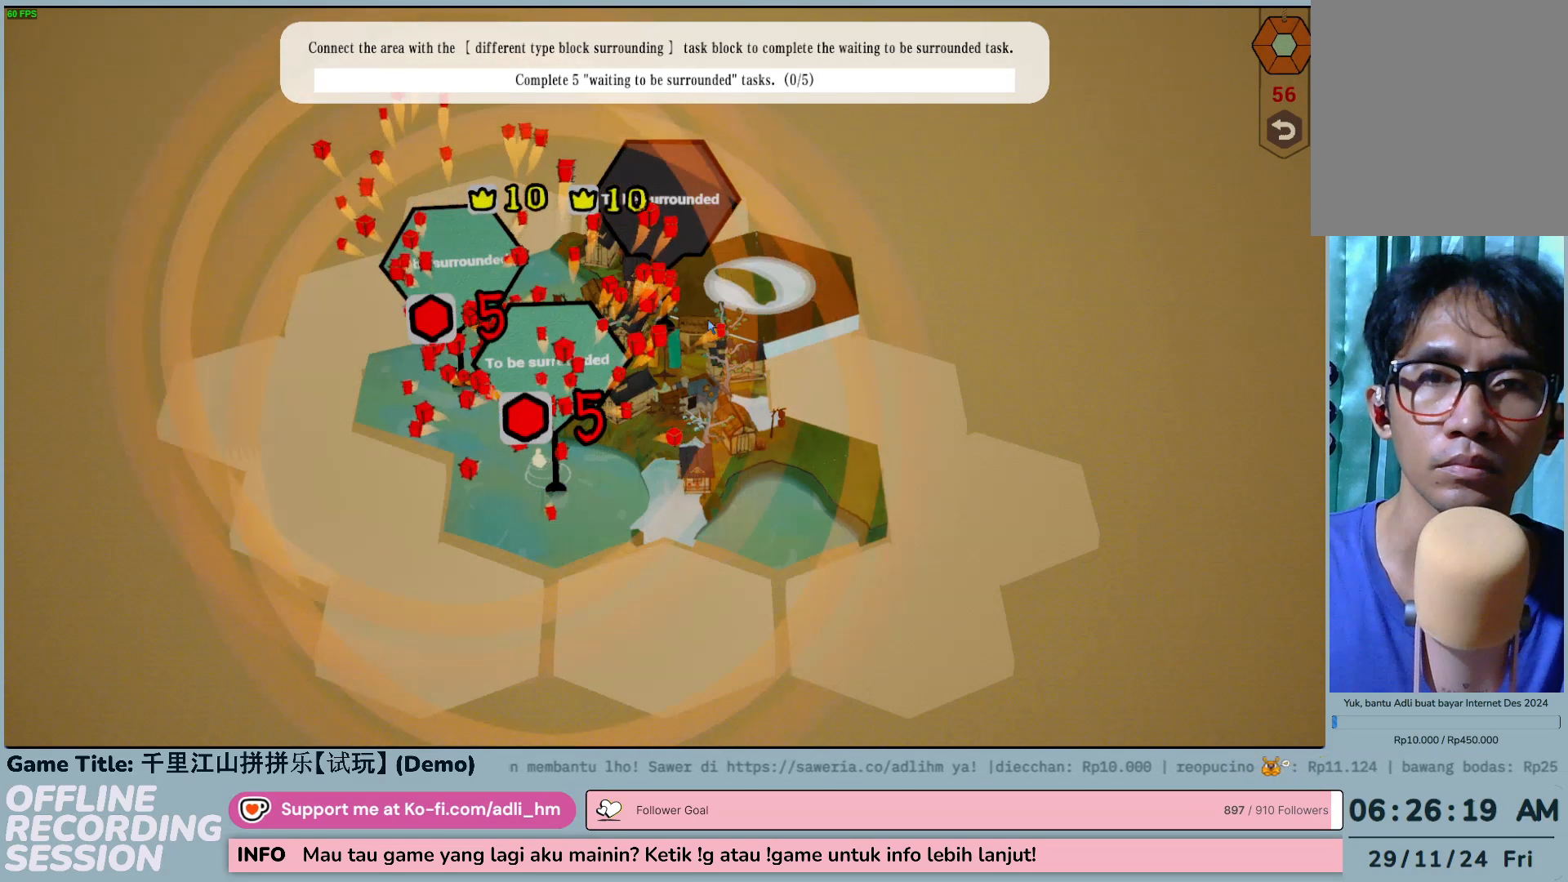
{"keys": [], "mouse": [], "events": []}
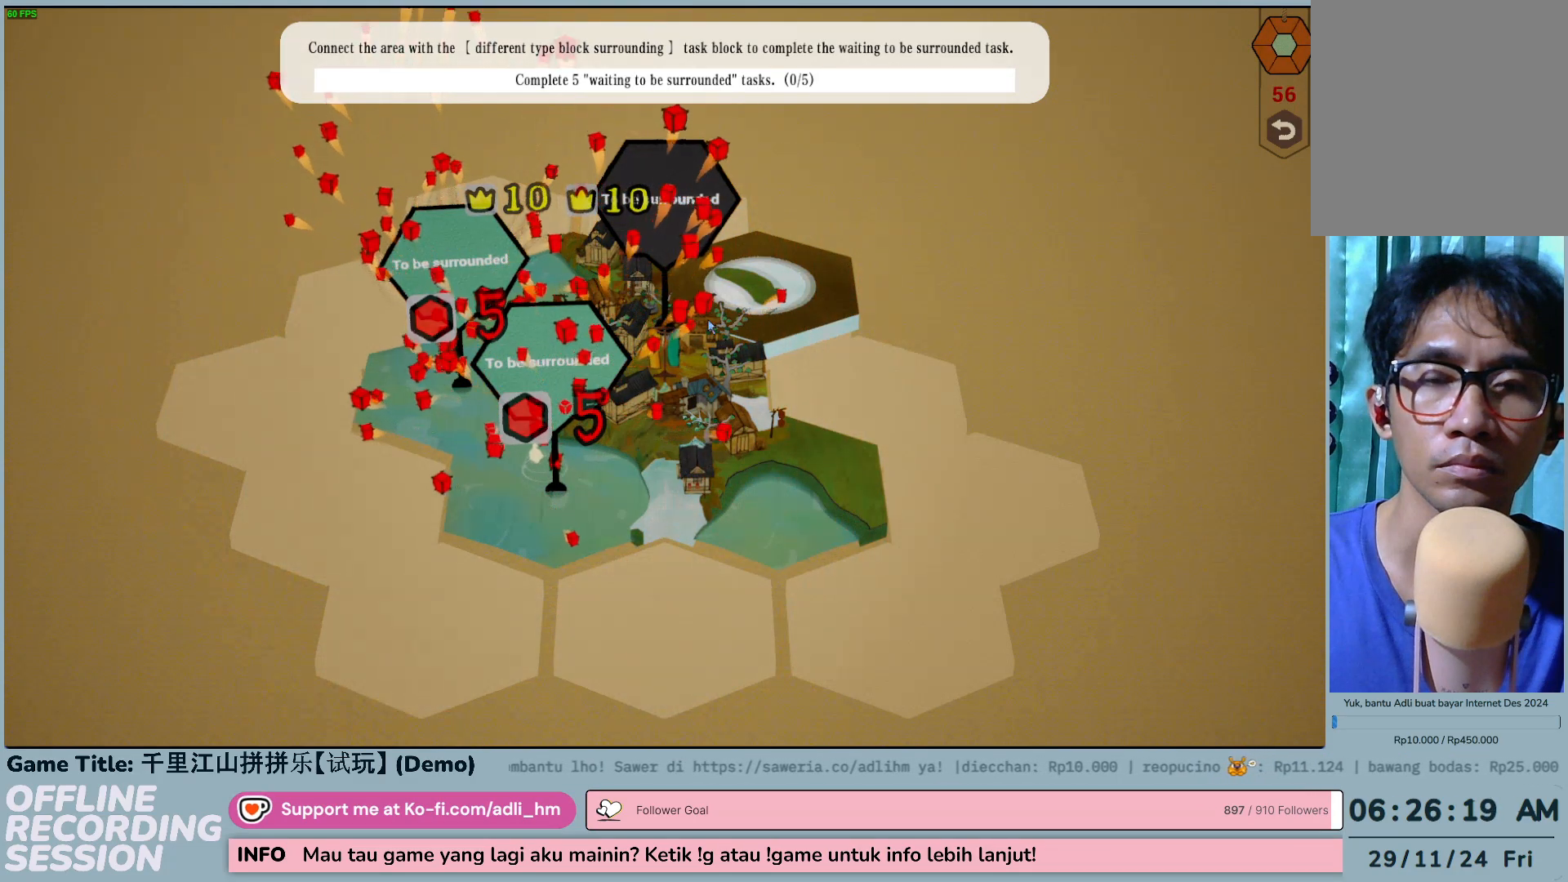
{"keys": [], "mouse": [], "events": []}
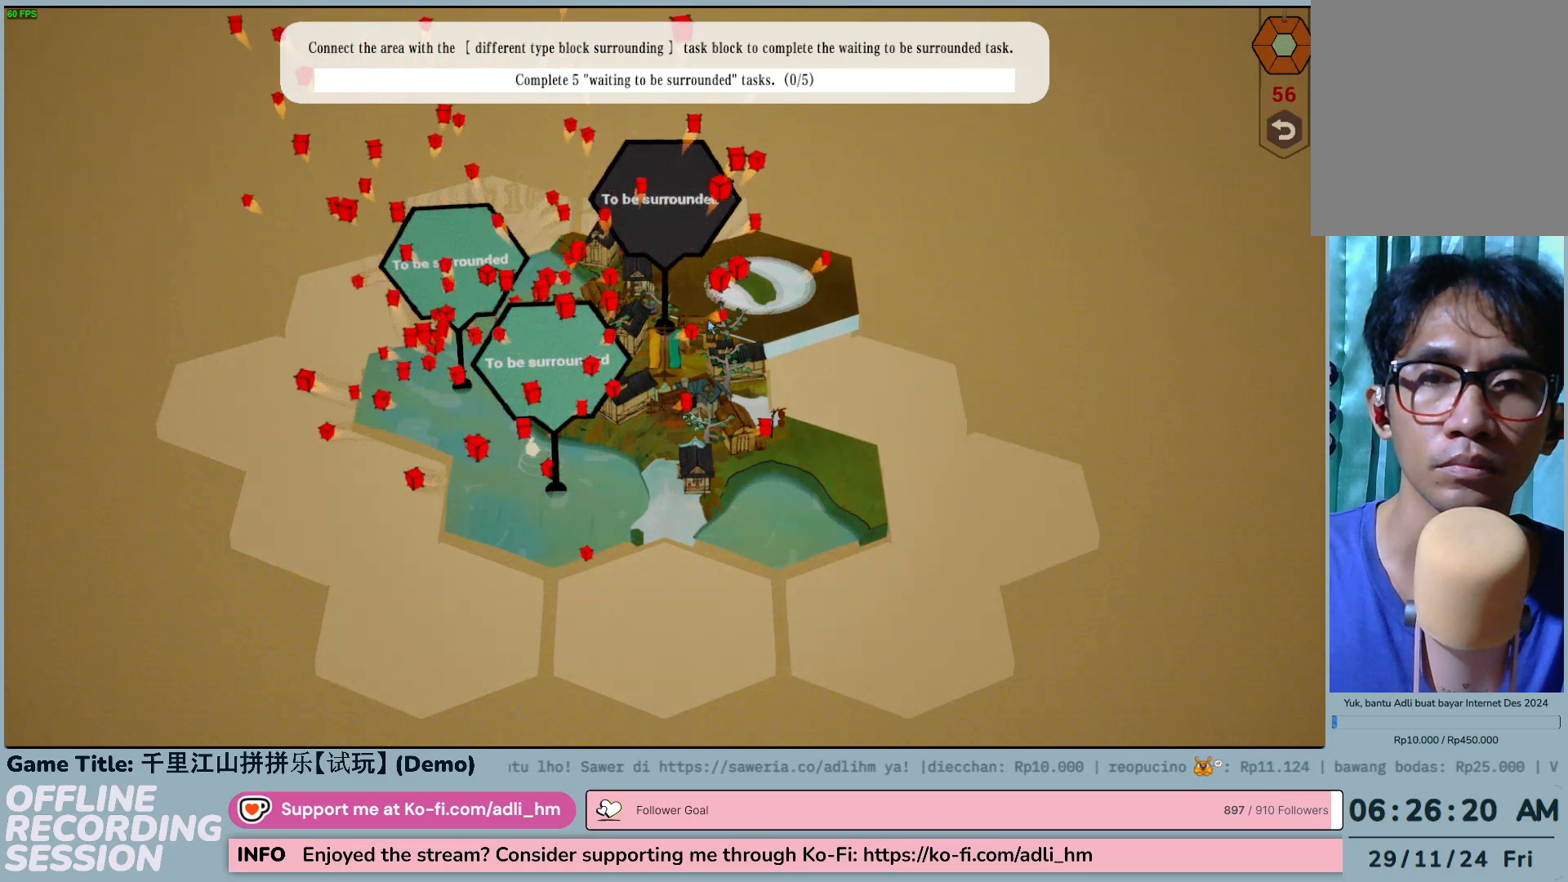
{"keys": [], "mouse": [], "events": []}
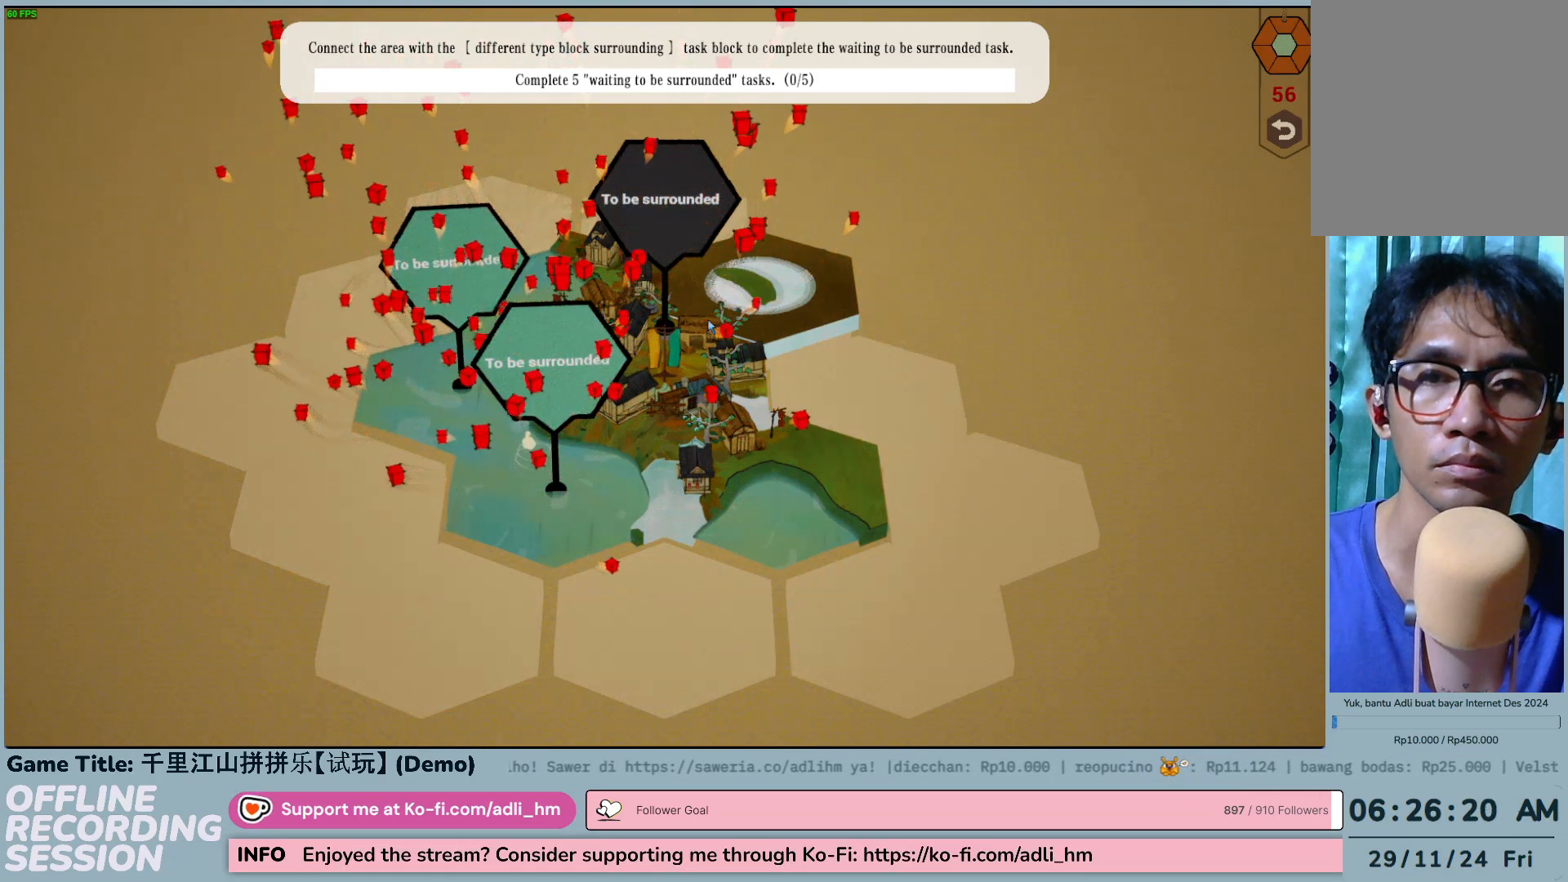
{"keys": [], "mouse": [], "events": []}
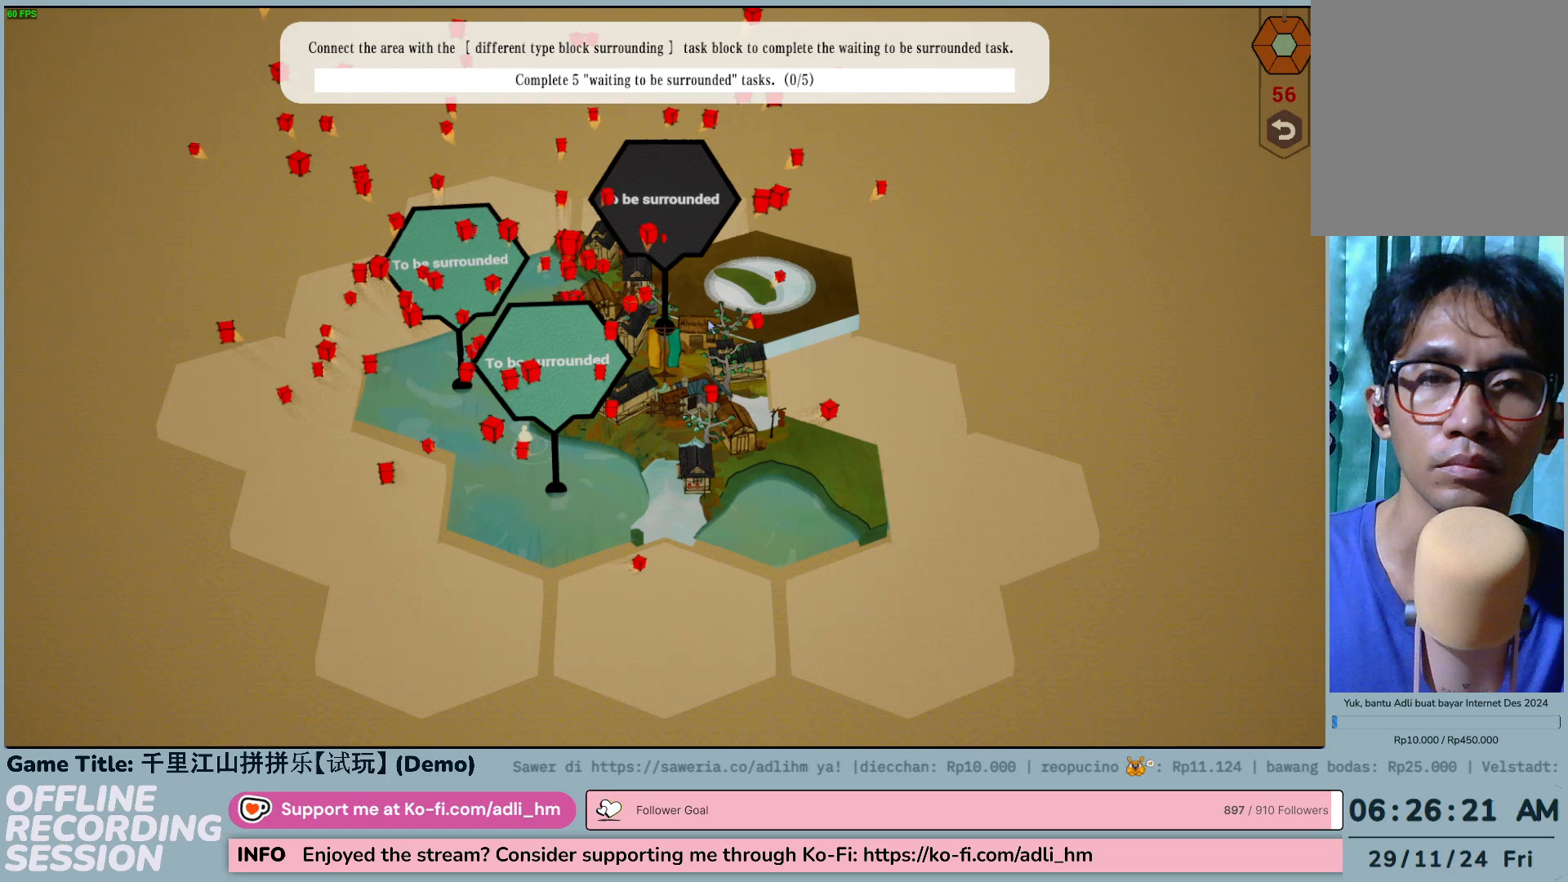
{"keys": [], "mouse": [], "events": []}
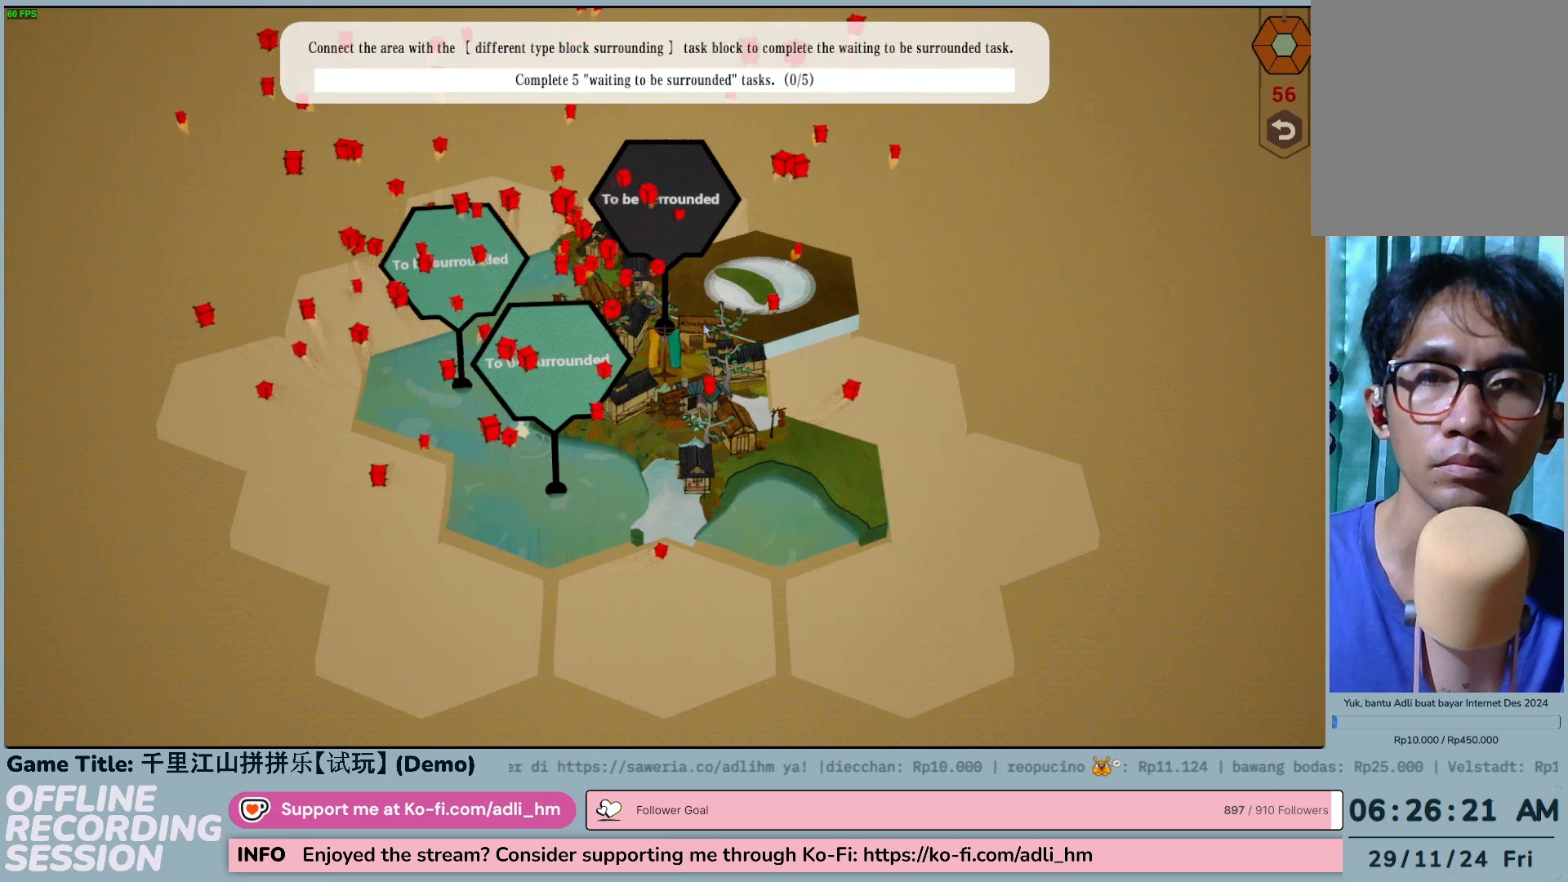
{"keys": [], "mouse": [], "events": []}
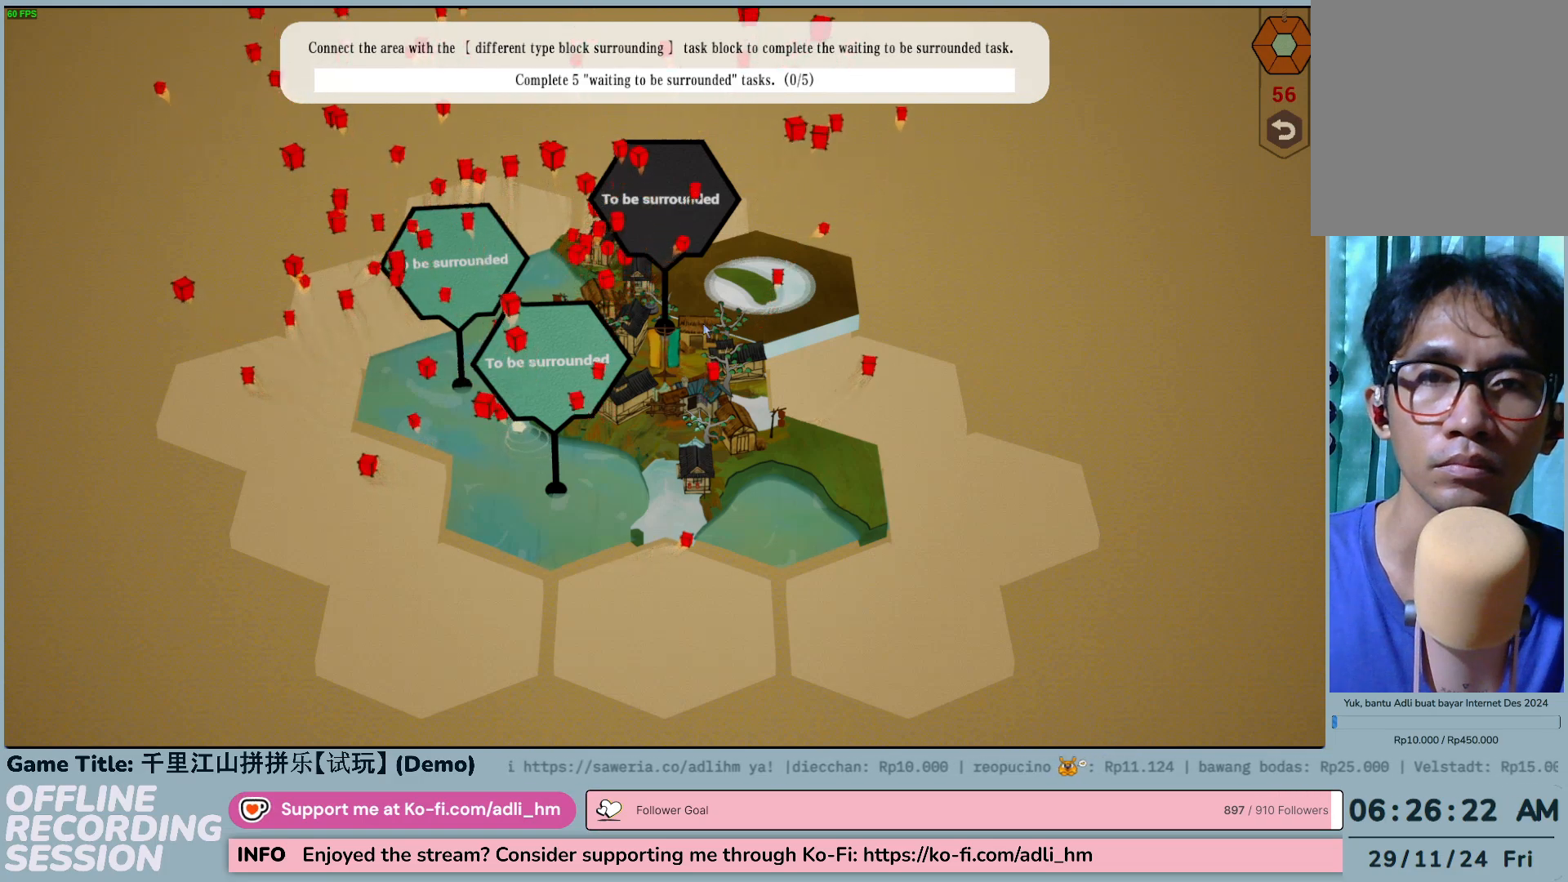
{"keys": [], "mouse": [], "events": []}
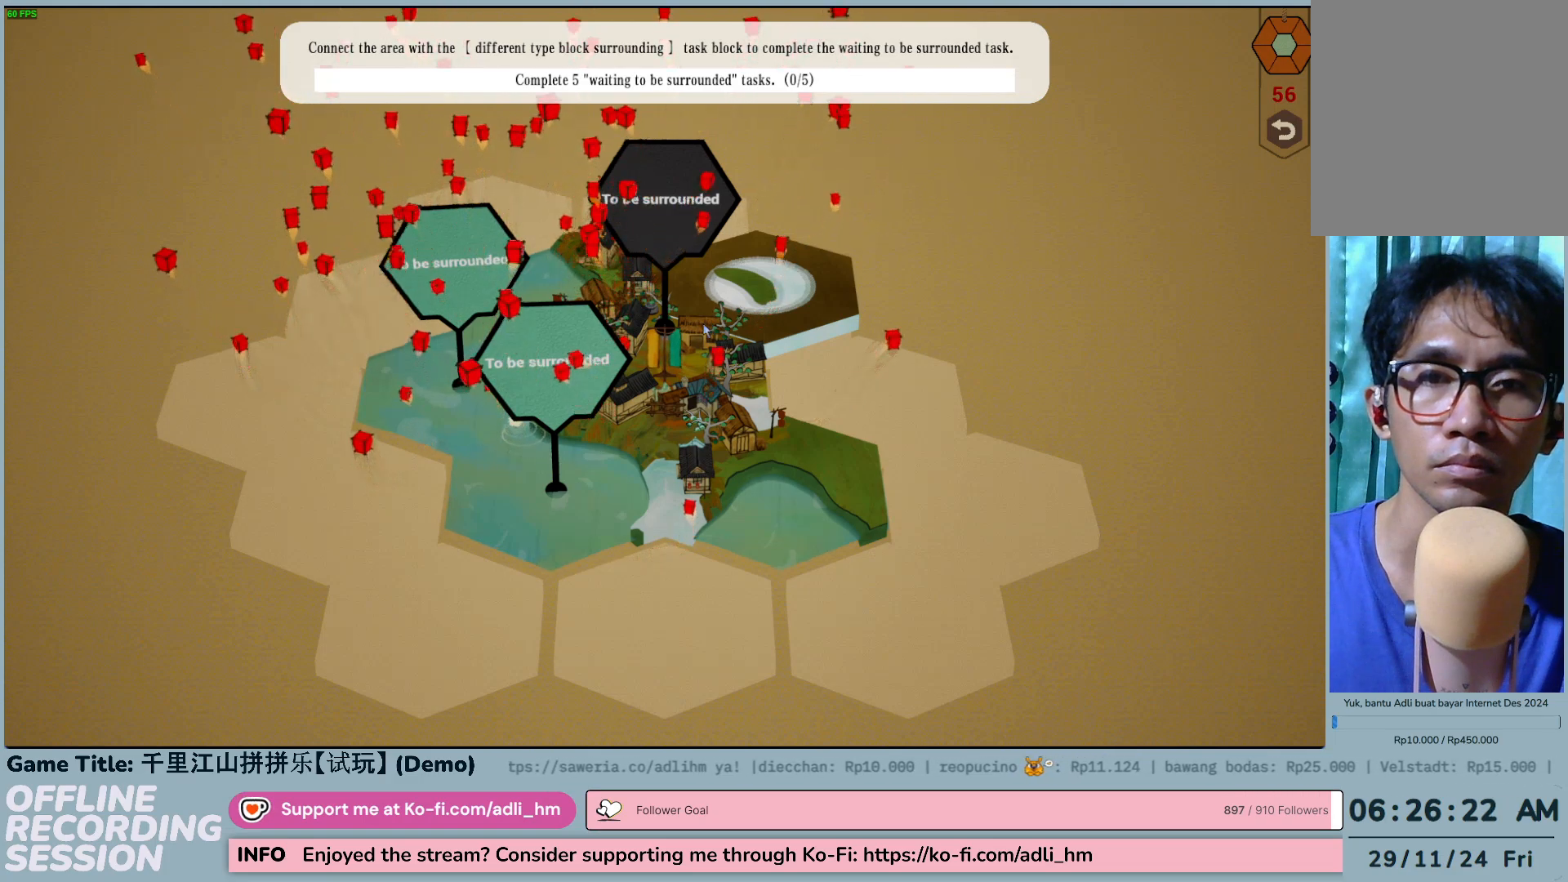
{"keys": [], "mouse": [], "events": []}
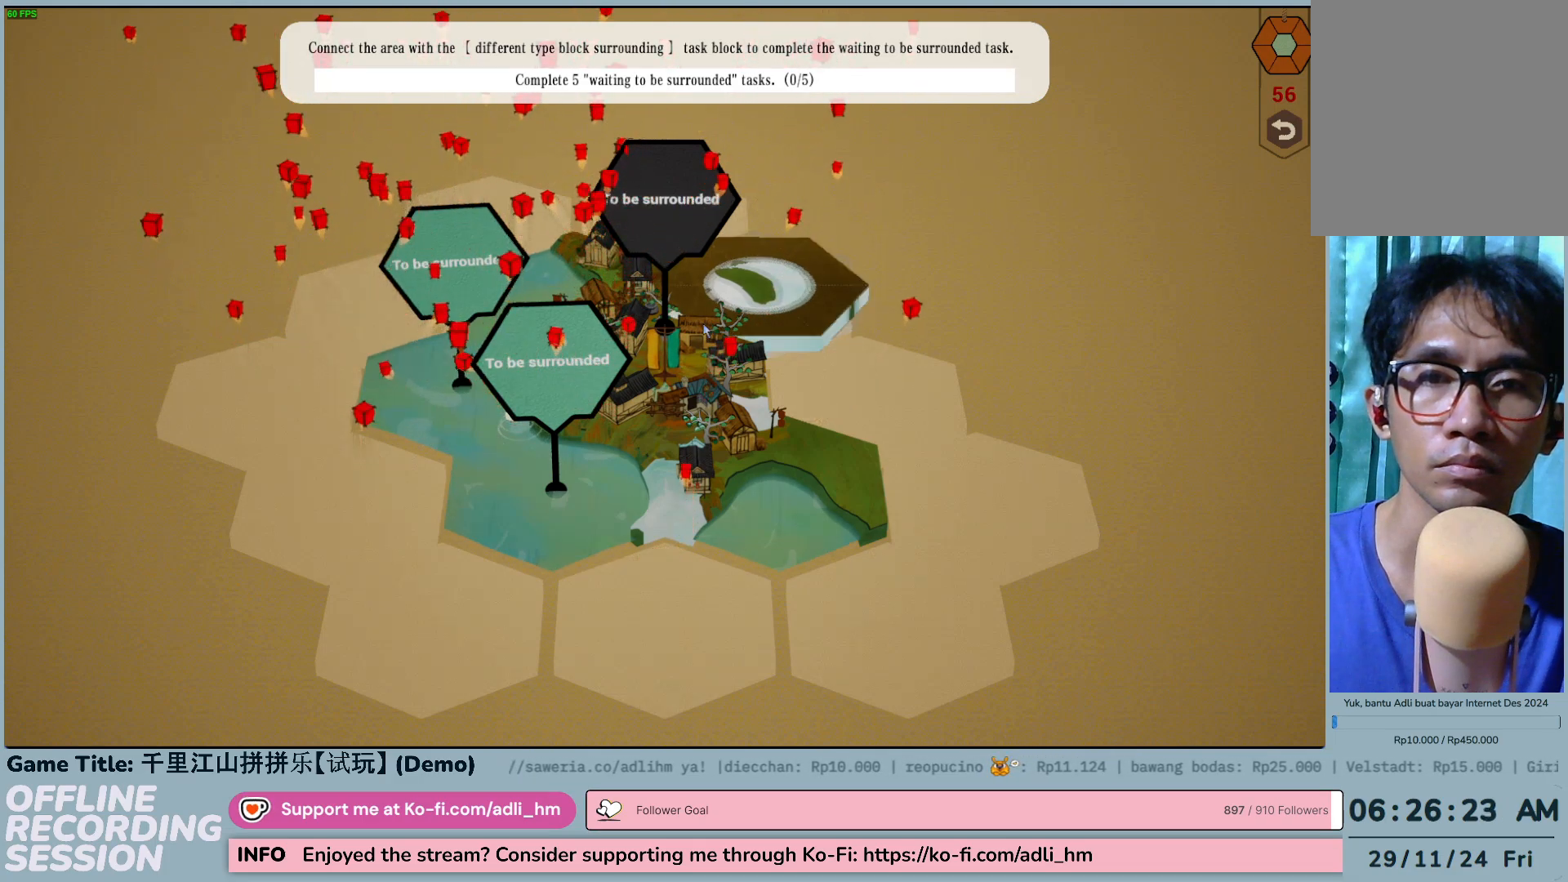
{"keys": [], "mouse": ["left"], "events": [[400, "mouse_left", "down"]]}
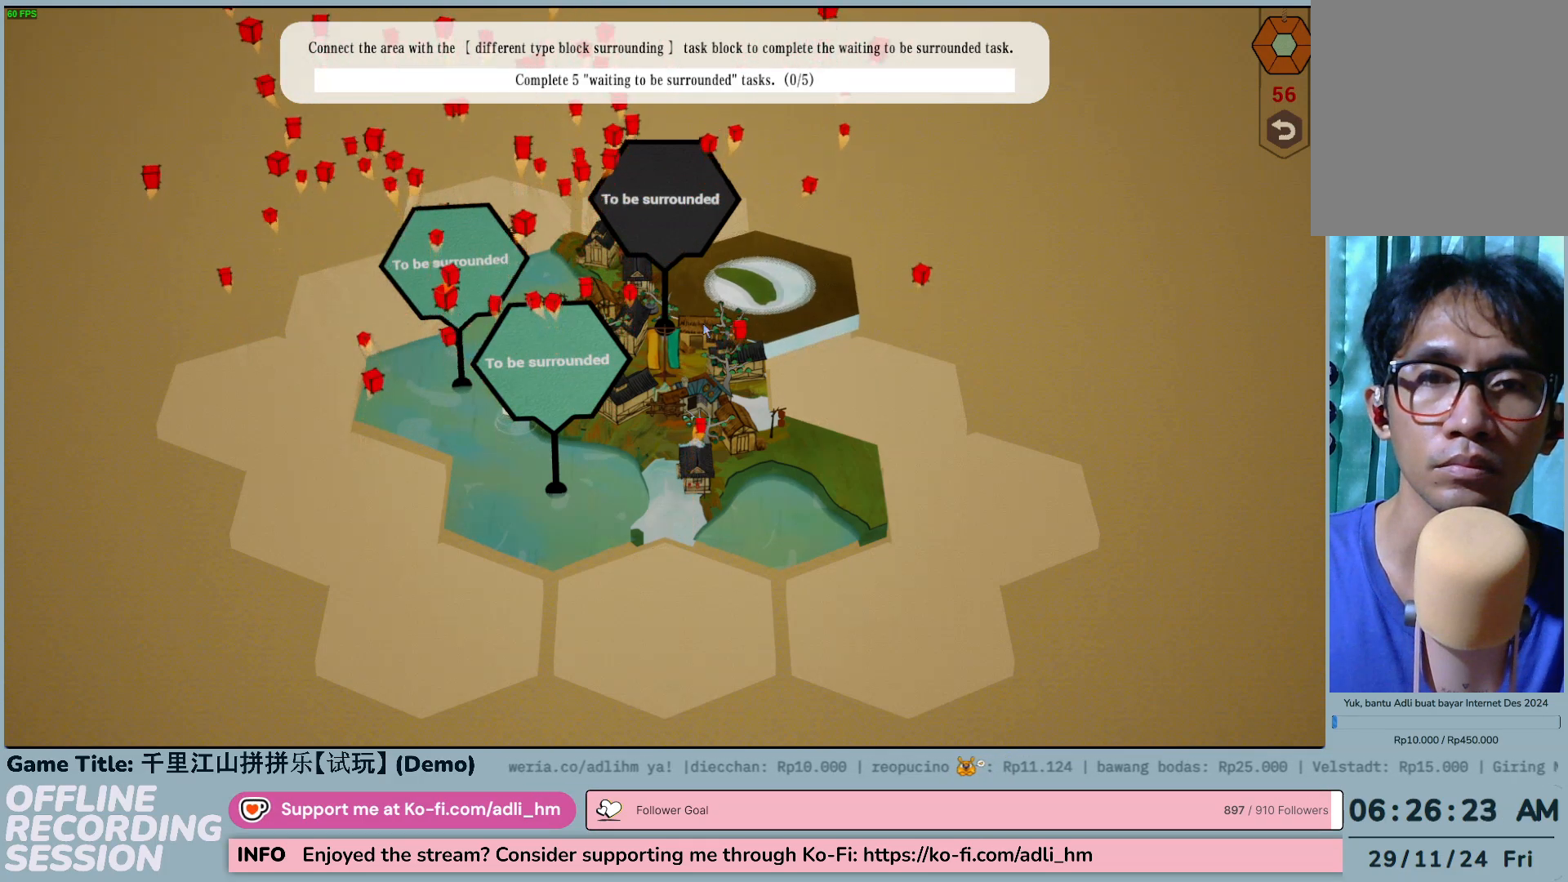
{"keys": [], "mouse": [], "events": [[150, "mouse_left", "up"]]}
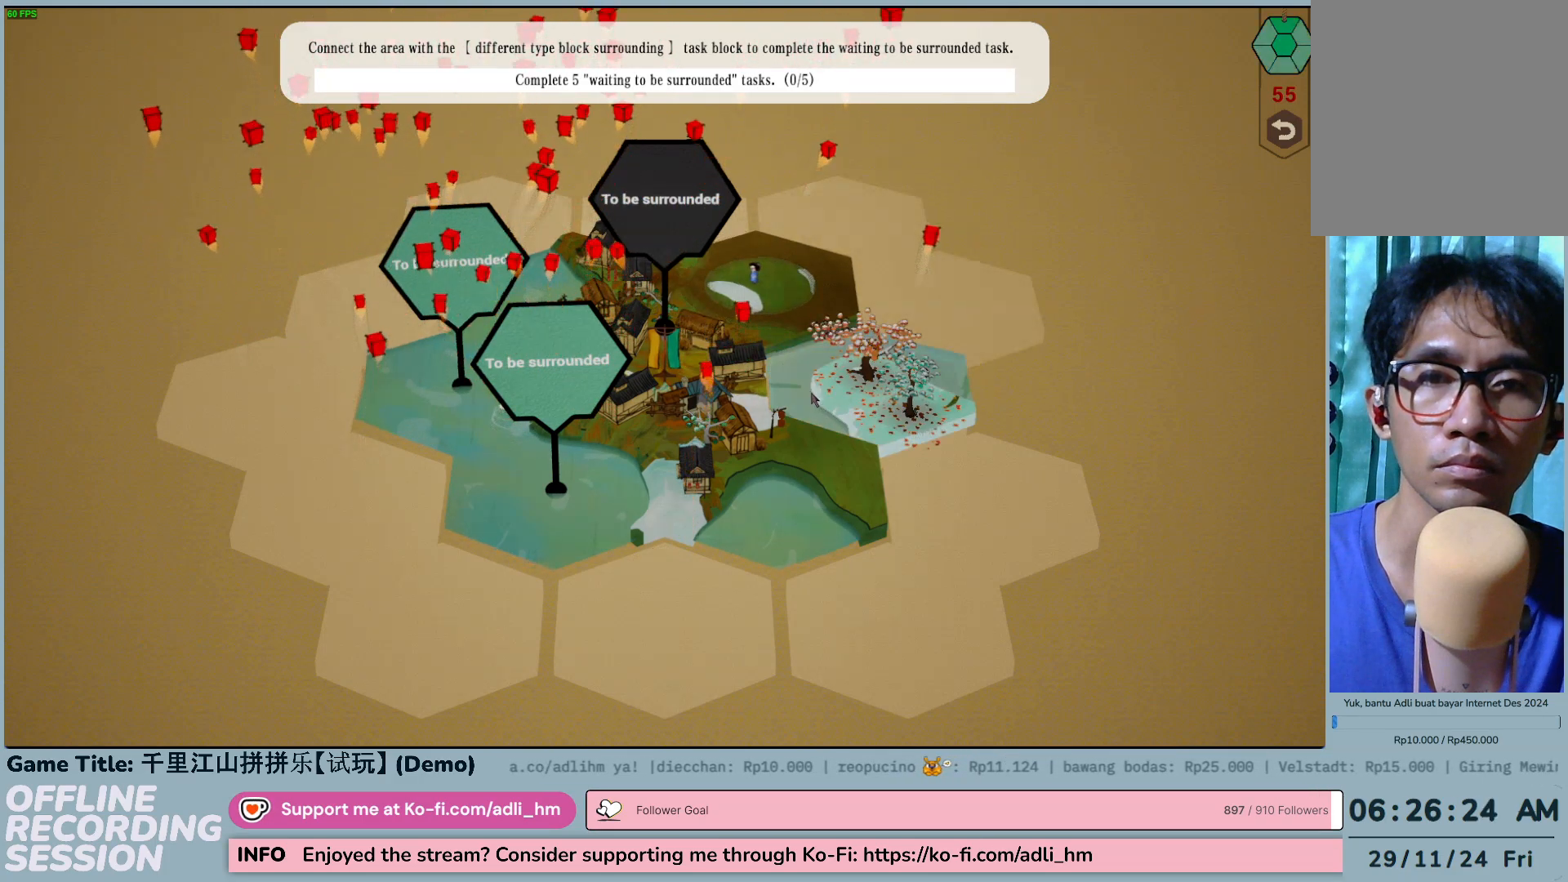
{"keys": [], "mouse": [], "events": []}
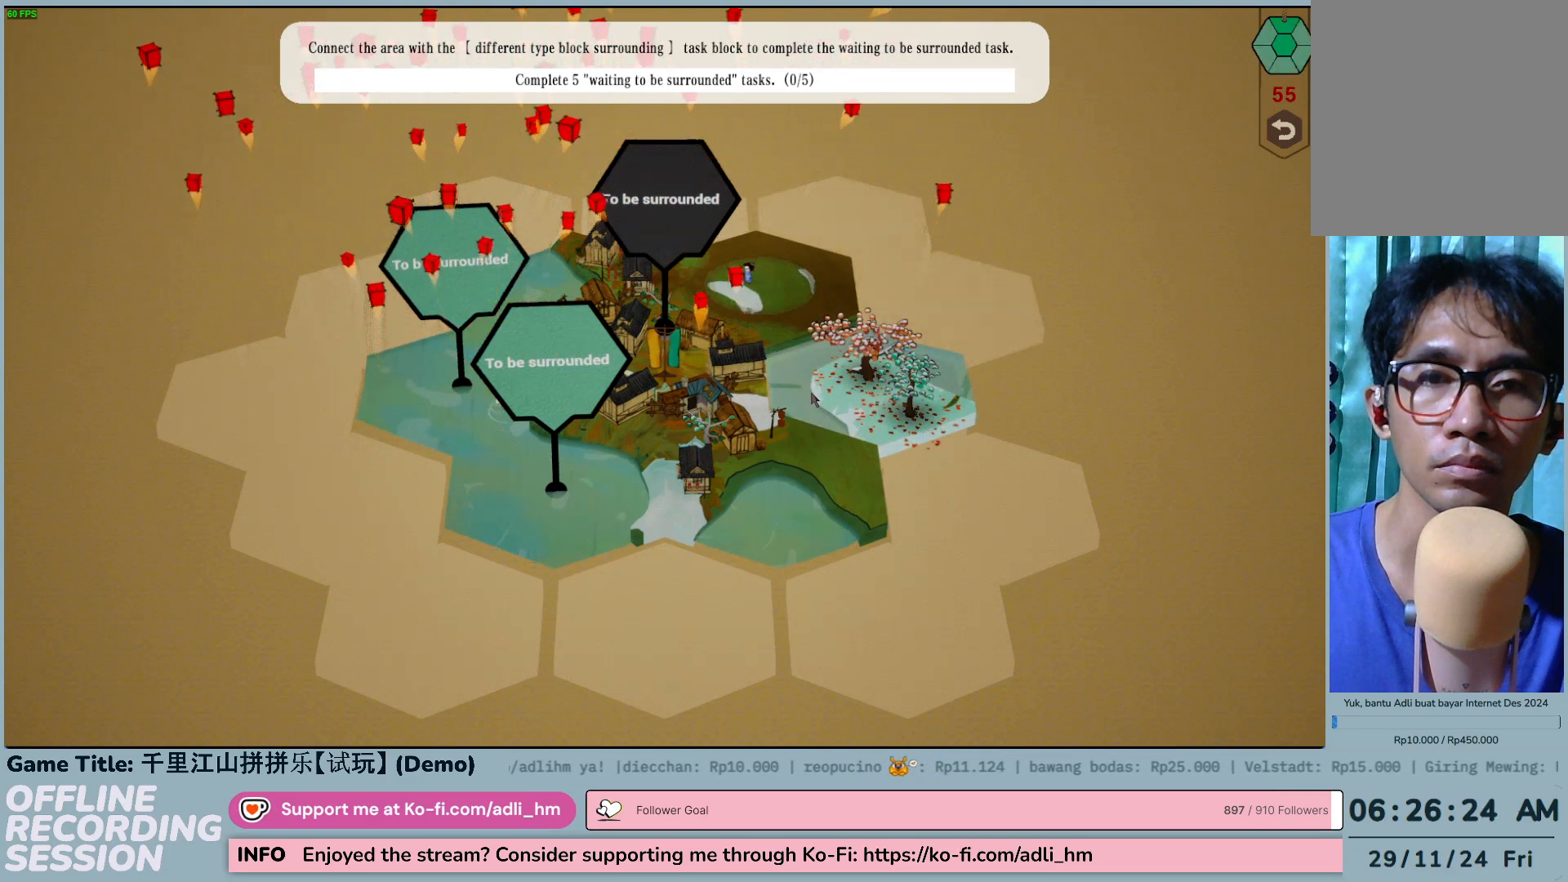
{"keys": [], "mouse": [], "events": []}
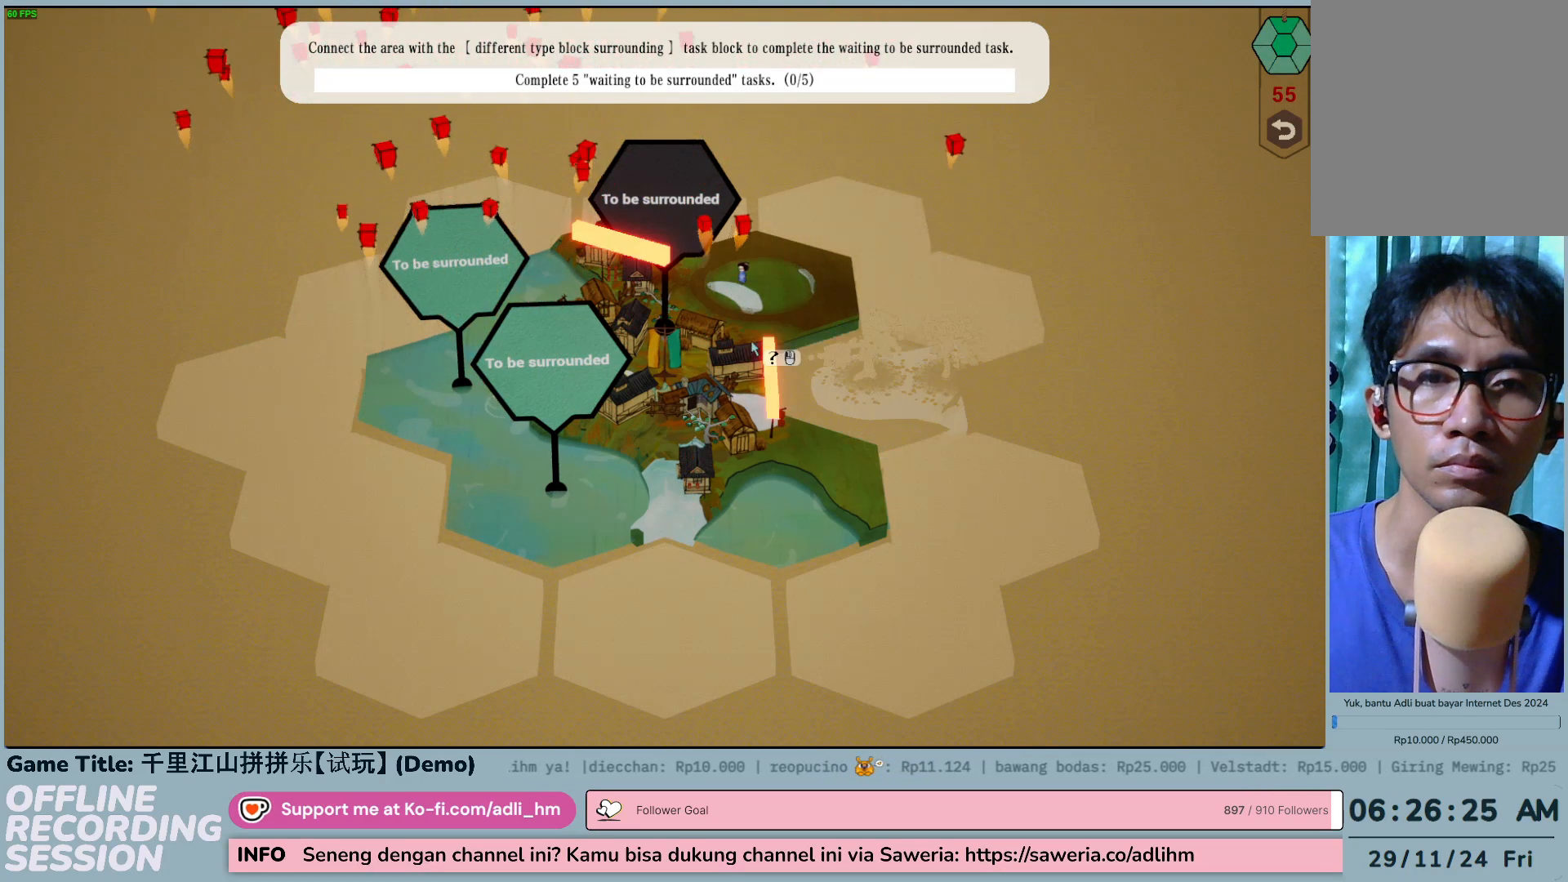
{"keys": [], "mouse": [], "events": []}